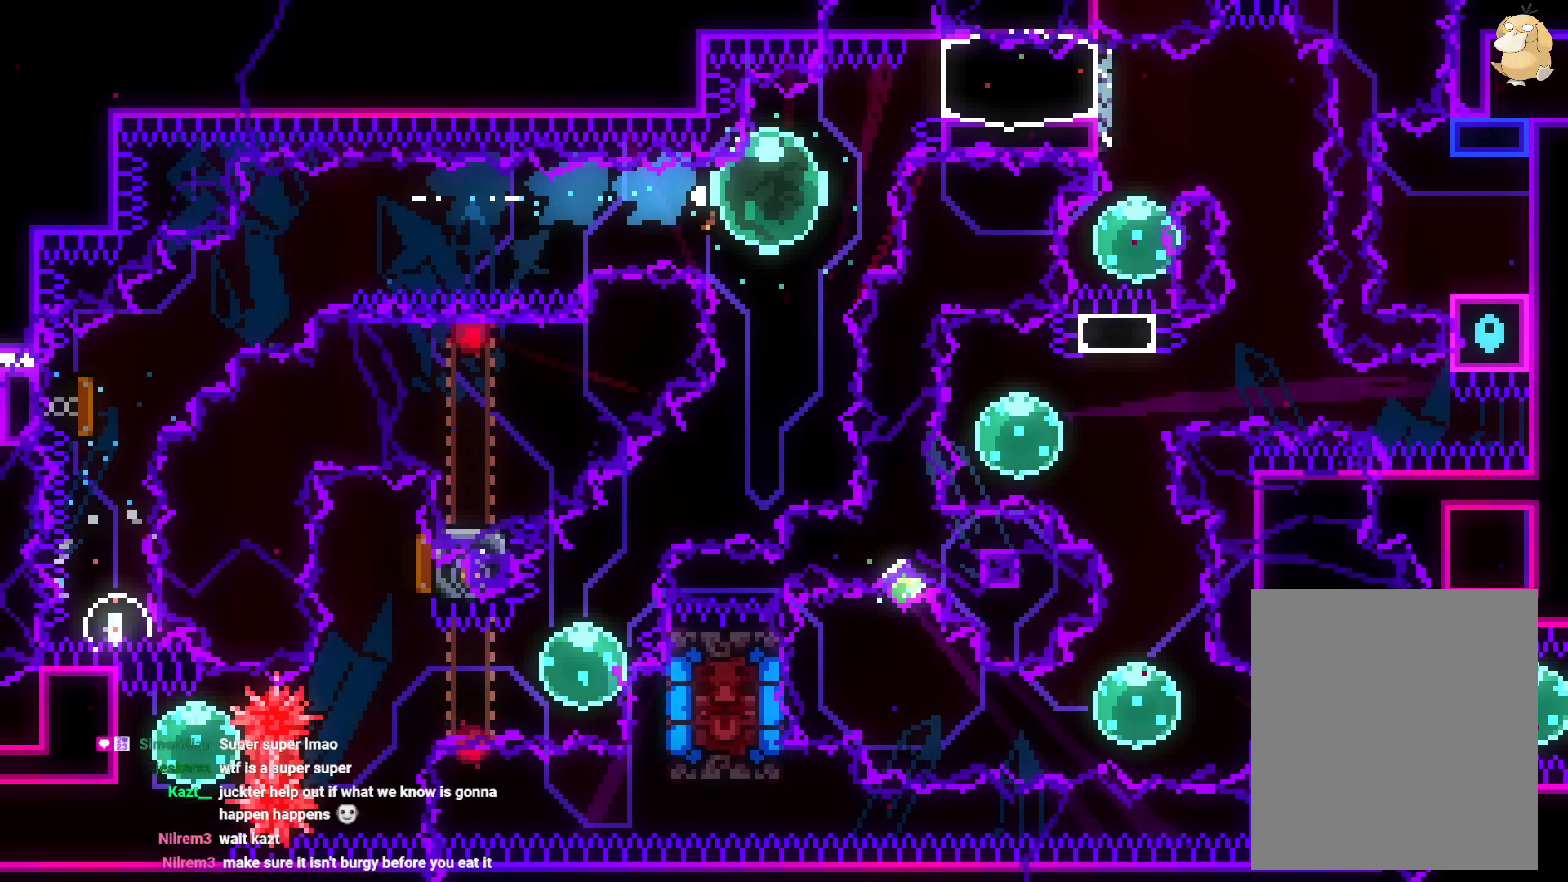
Gameplay with a controller (Nintendo layout); each line is a JSON object with the inputs held at the frame after it (dt_ms = milliseconds from this image to that frame). "events" lists button and stick changes between this image and that frame as [ms after this image, input, new state], when the widget could be followed in between. Not read: HOME L3 R3 START.
{"dt_ms": 500, "buttons": ["L2"], "left_stick": "center", "right_stick": "center", "events": []}
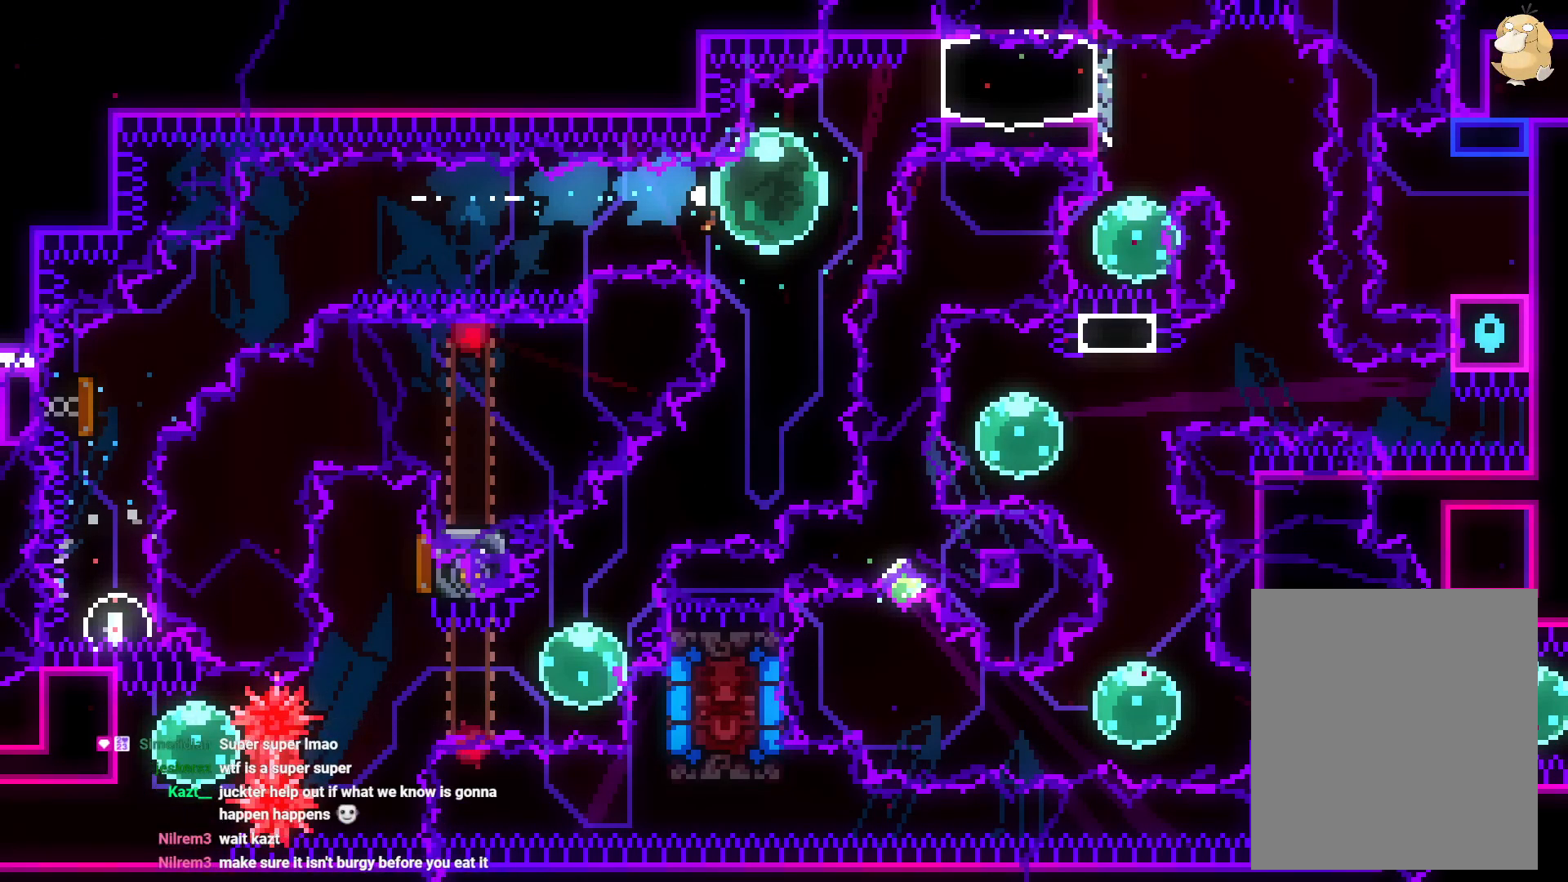
{"dt_ms": 500, "buttons": ["L2"], "left_stick": "center", "right_stick": "center", "events": []}
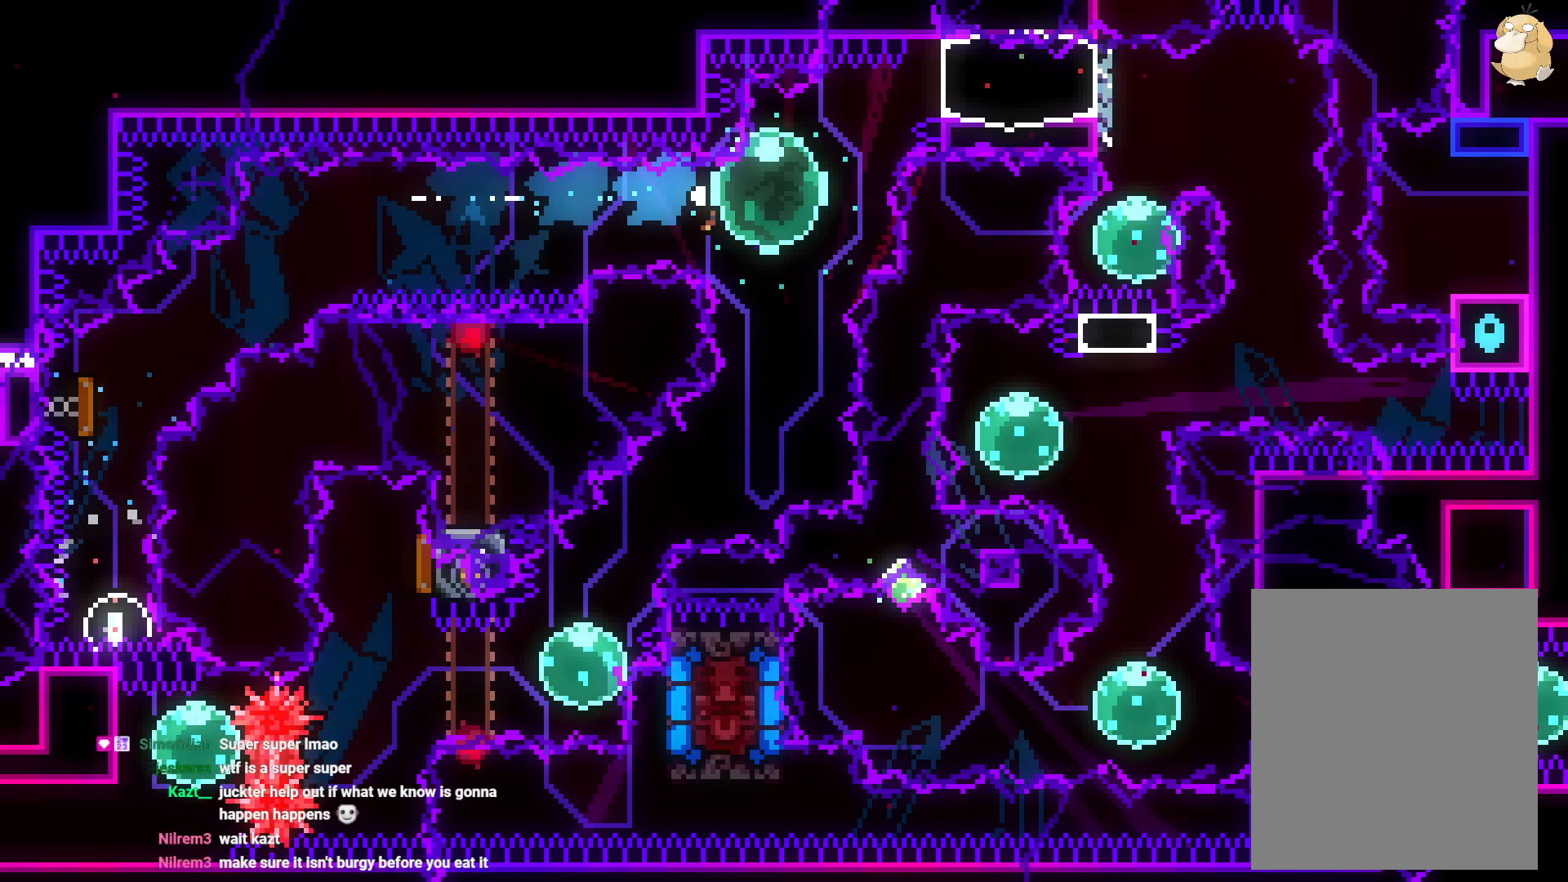
{"dt_ms": 500, "buttons": ["L2"], "left_stick": "center", "right_stick": "center", "events": []}
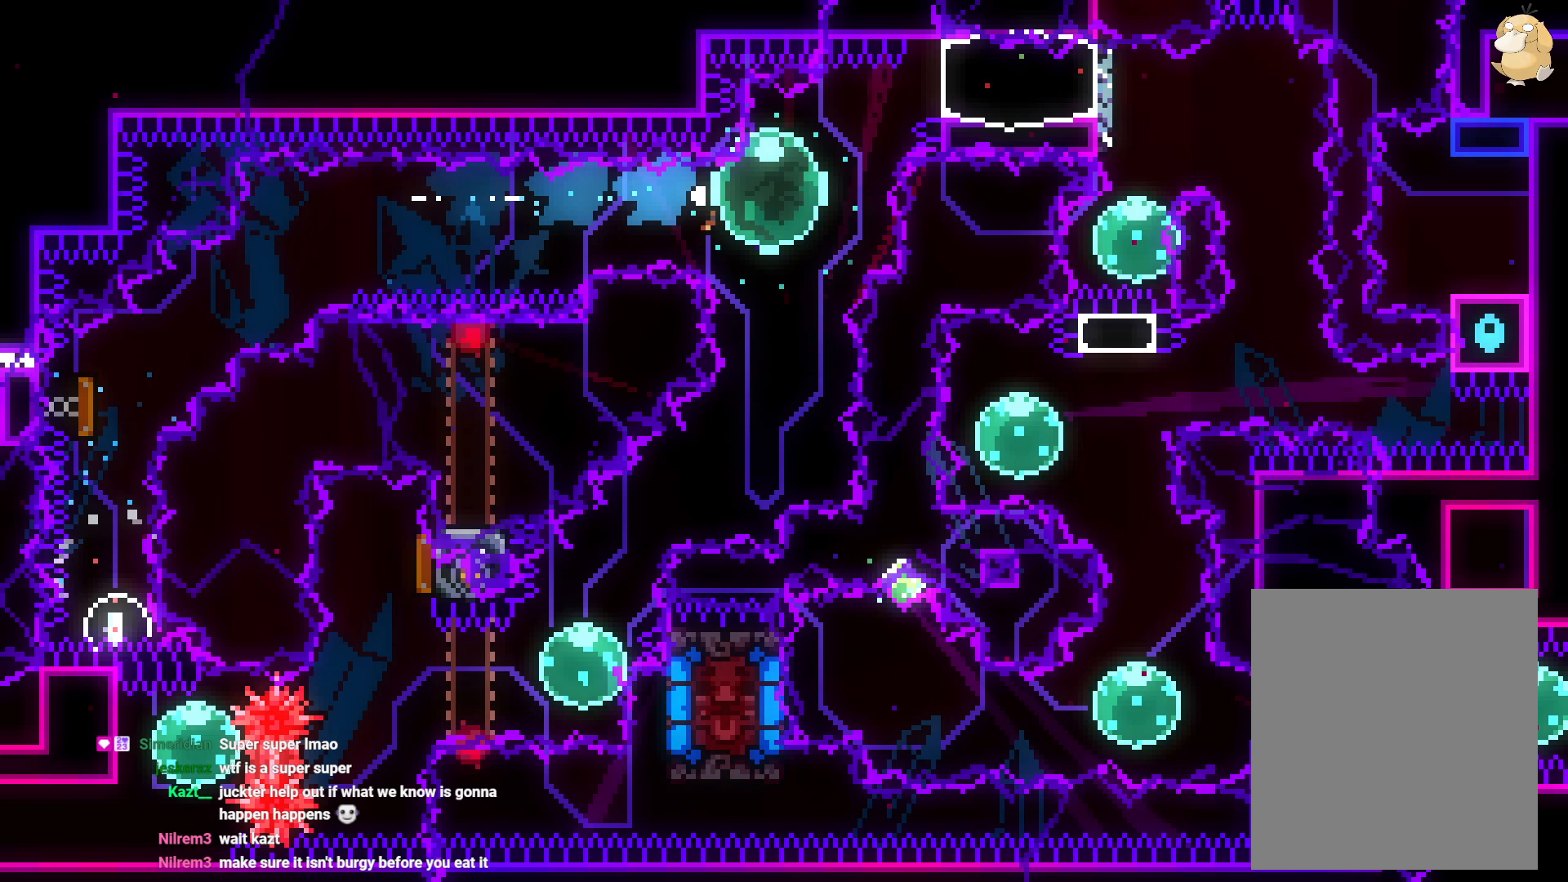
{"dt_ms": 500, "buttons": ["L2"], "left_stick": "center", "right_stick": "center", "events": []}
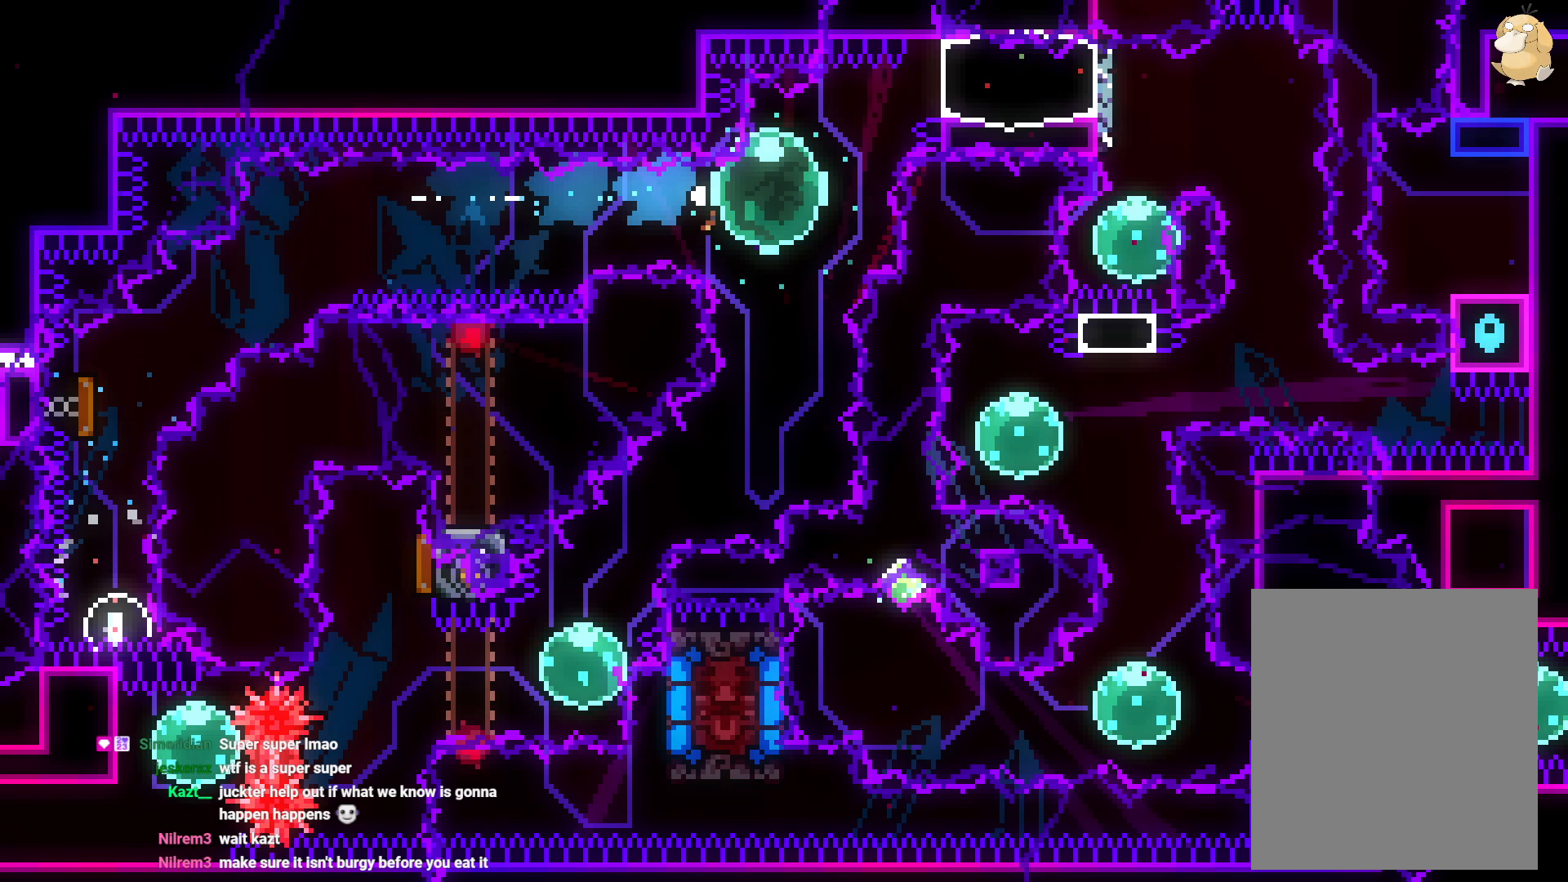
{"dt_ms": 500, "buttons": ["L2"], "left_stick": "center", "right_stick": "center", "events": []}
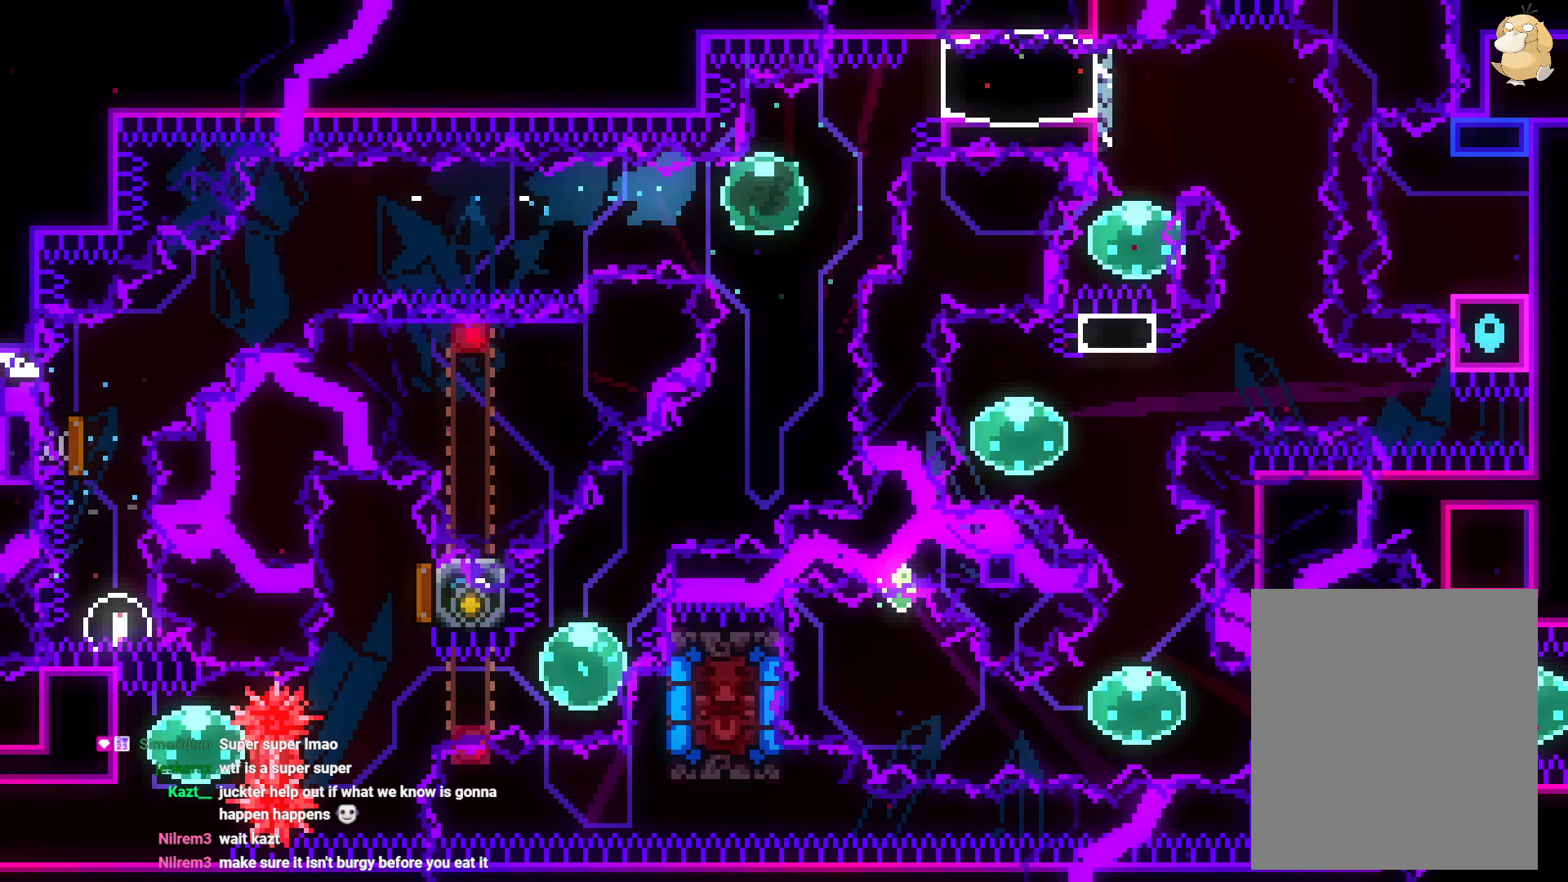
{"dt_ms": 500, "buttons": ["L2", "DPAD_UP", "DPAD_RIGHT"], "left_stick": "center", "right_stick": "center", "events": [[283, "DPAD_RIGHT", "down"], [300, "DPAD_UP", "down"]]}
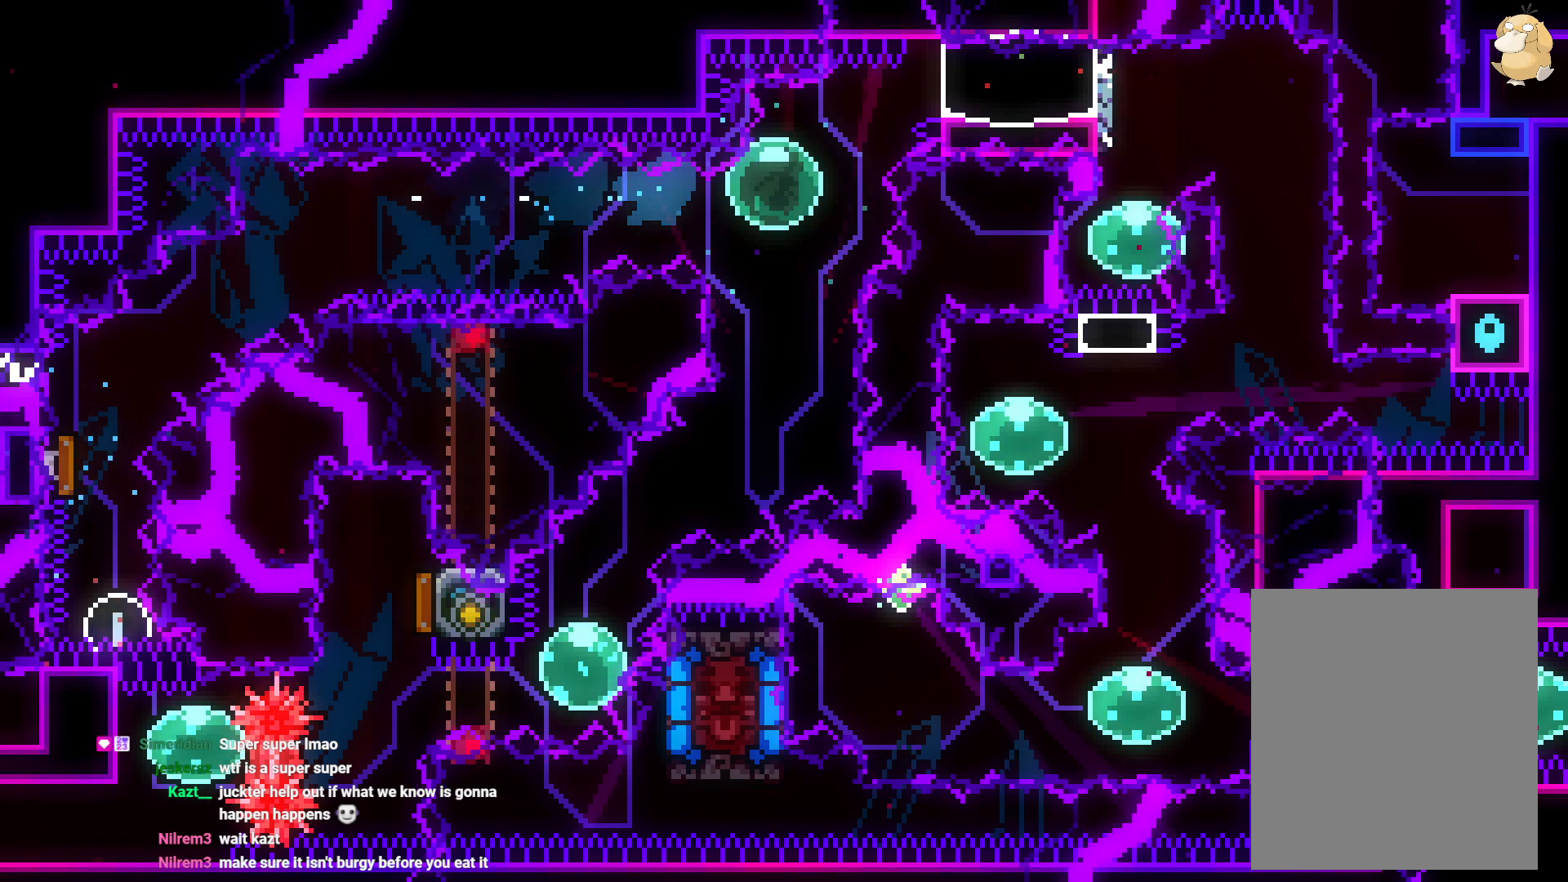
{"dt_ms": 500, "buttons": ["L2", "DPAD_UP", "DPAD_RIGHT"], "left_stick": "center", "right_stick": "center", "events": []}
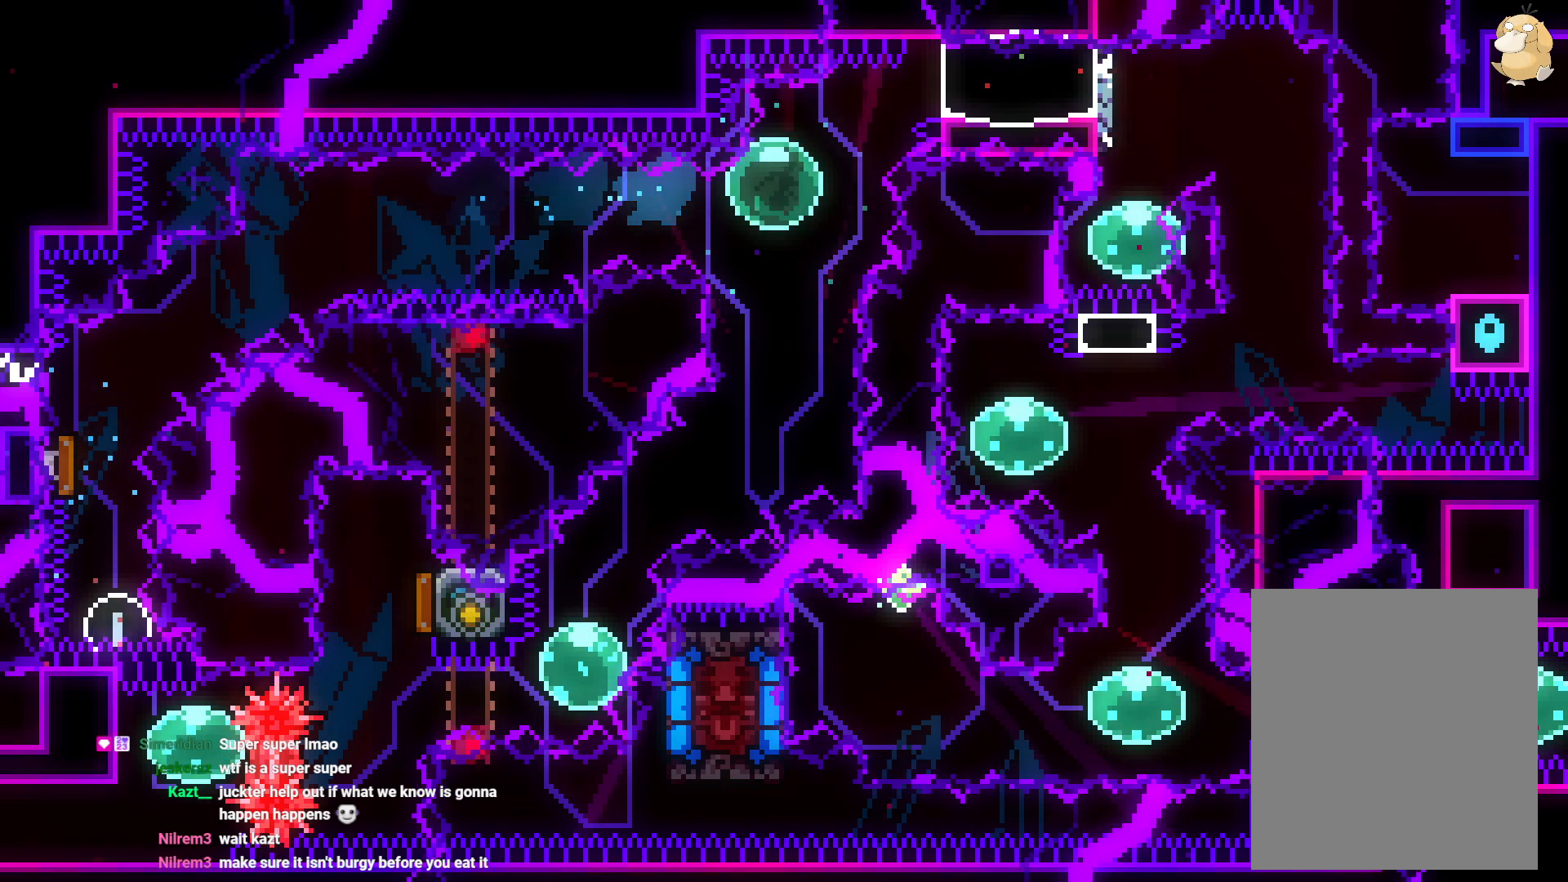
{"dt_ms": 500, "buttons": ["L2", "DPAD_UP", "DPAD_RIGHT"], "left_stick": "center", "right_stick": "center"}
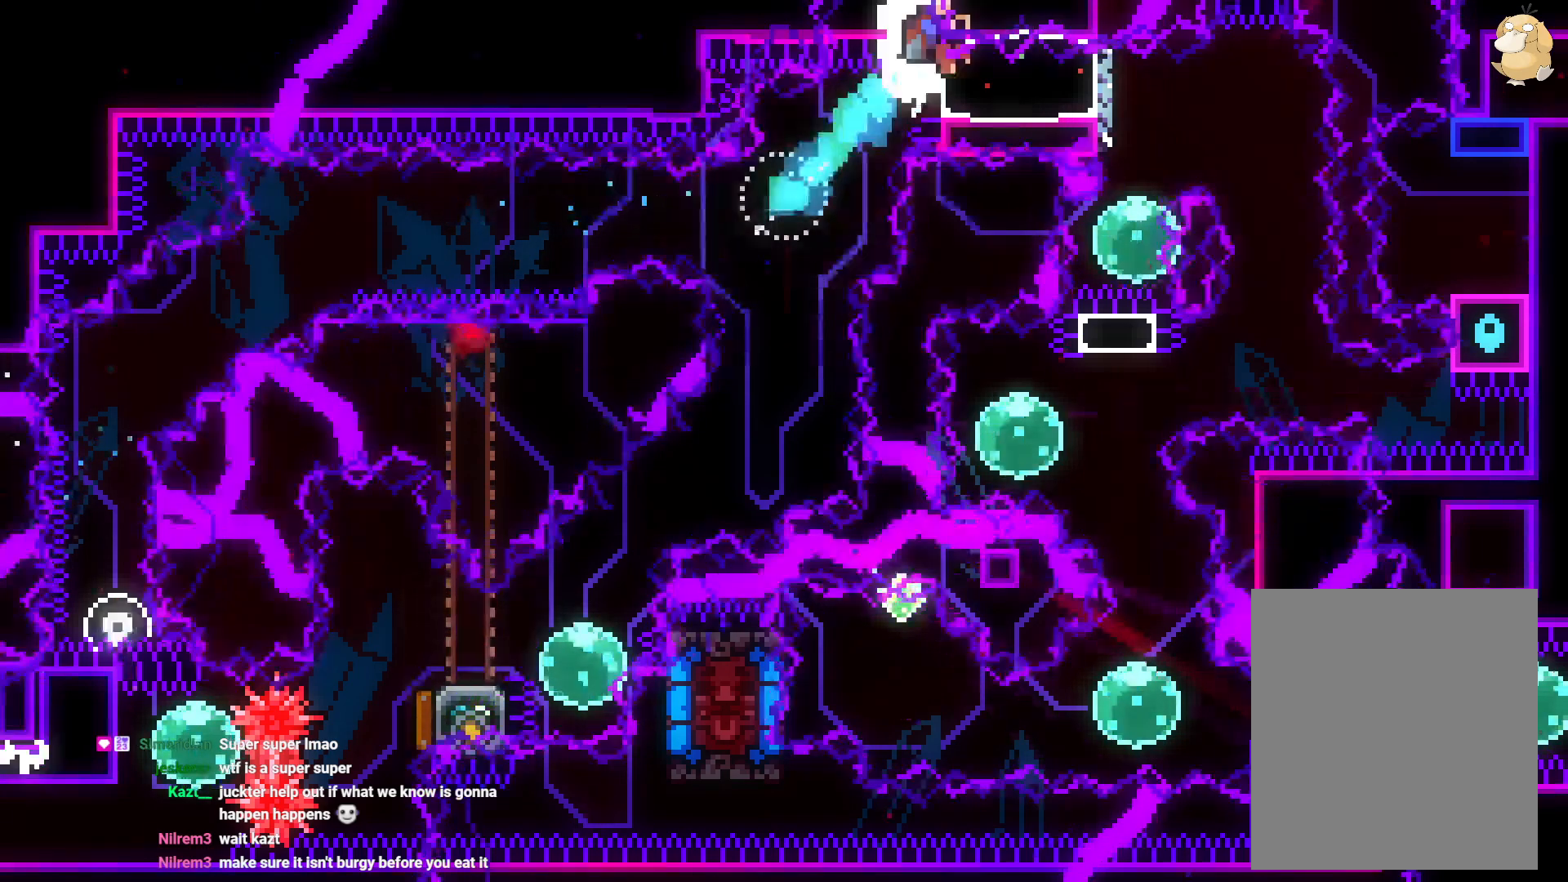
{"dt_ms": 500, "buttons": ["A"], "left_stick": "center", "right_stick": "center", "events": [[183, "X", "down"], [317, "DPAD_UP", "up"], [350, "DPAD_RIGHT", "up"], [433, "A", "down"], [433, "X", "up"], [450, "L2", "up"]]}
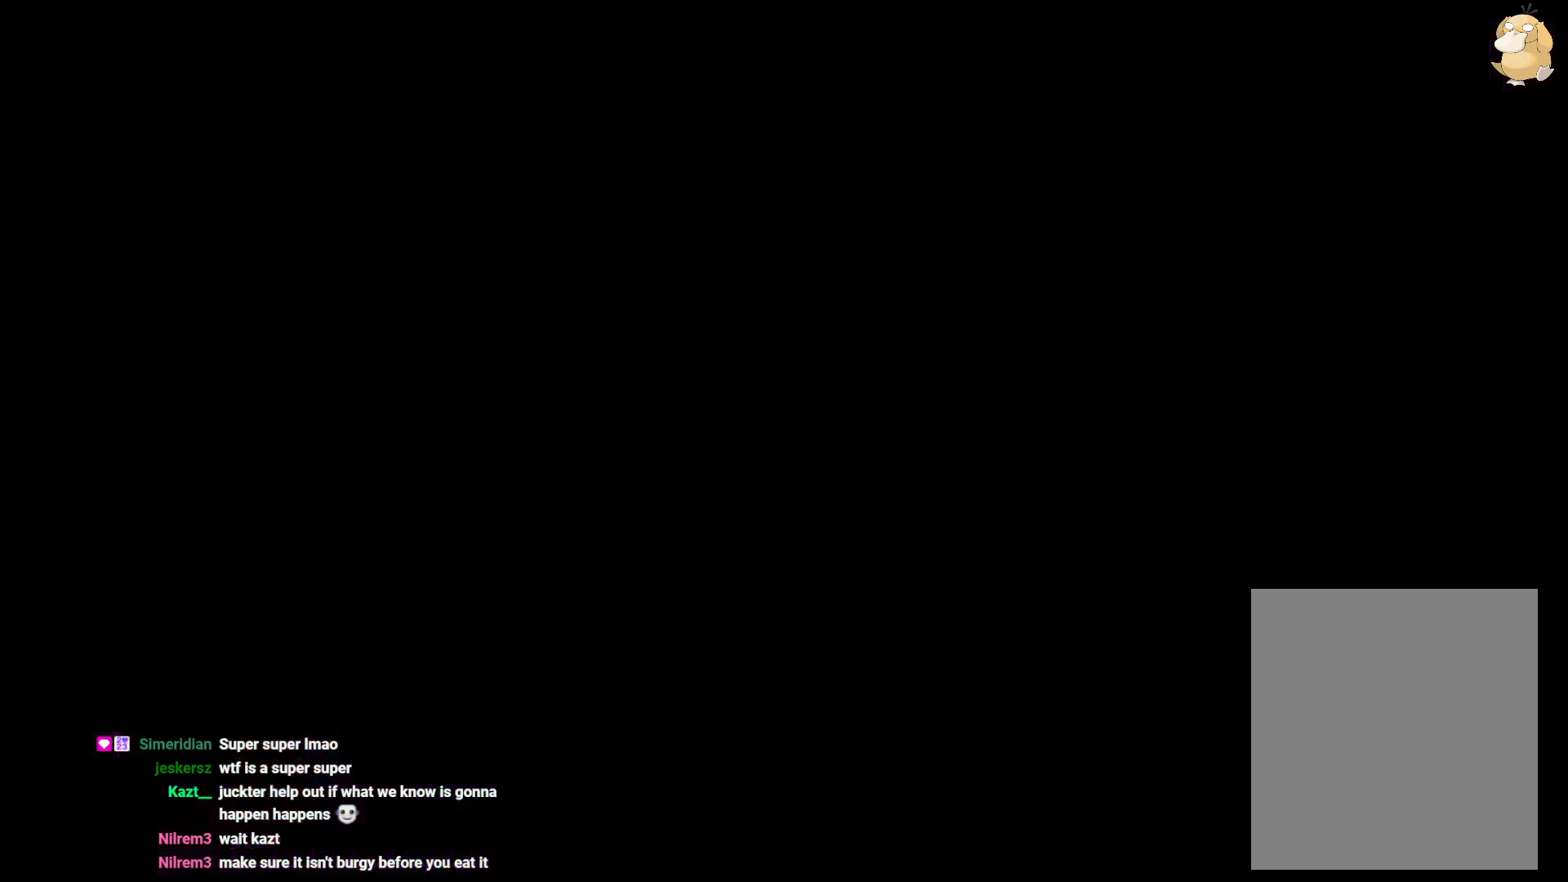
{"dt_ms": 500, "buttons": [], "left_stick": "center", "right_stick": "center", "events": [[33, "A", "up"]]}
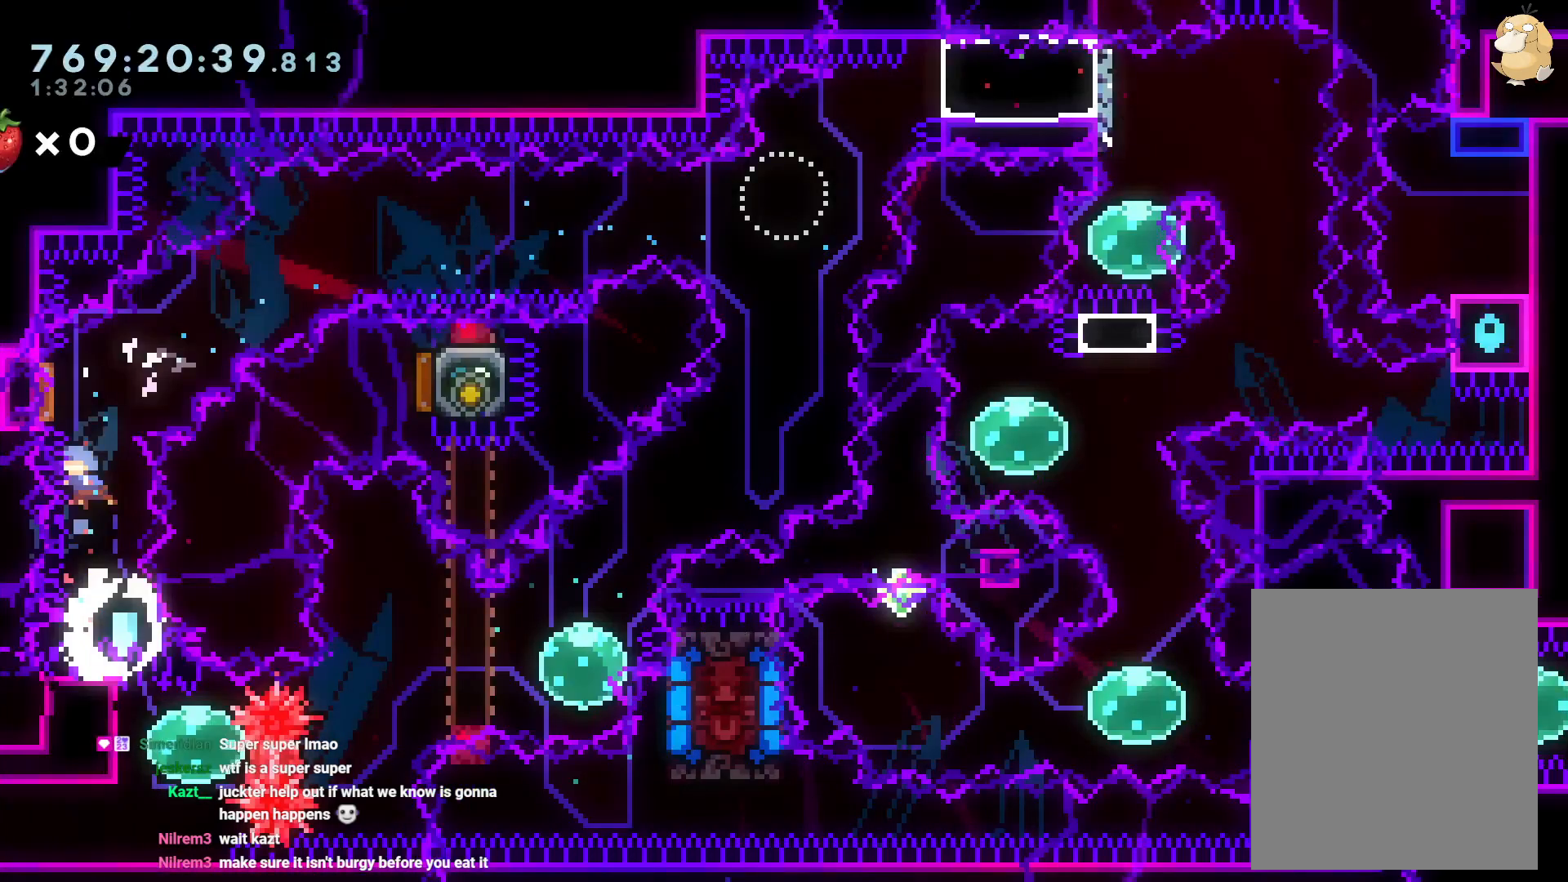
{"dt_ms": 500, "buttons": [], "left_stick": "center", "right_stick": "center", "events": []}
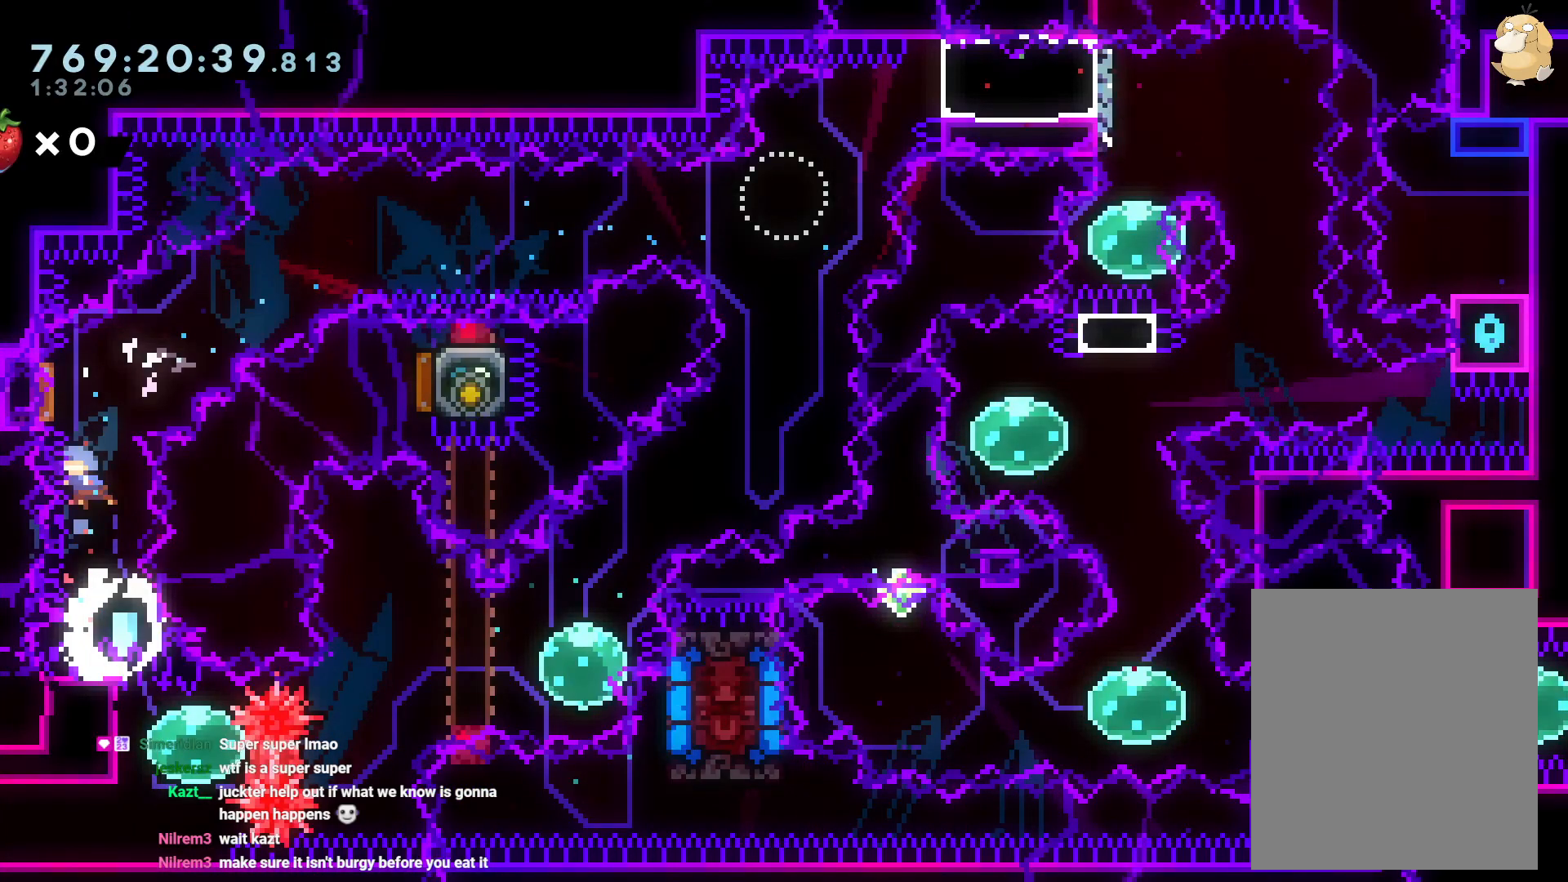
{"dt_ms": 500, "buttons": [], "left_stick": "center", "right_stick": "center", "events": []}
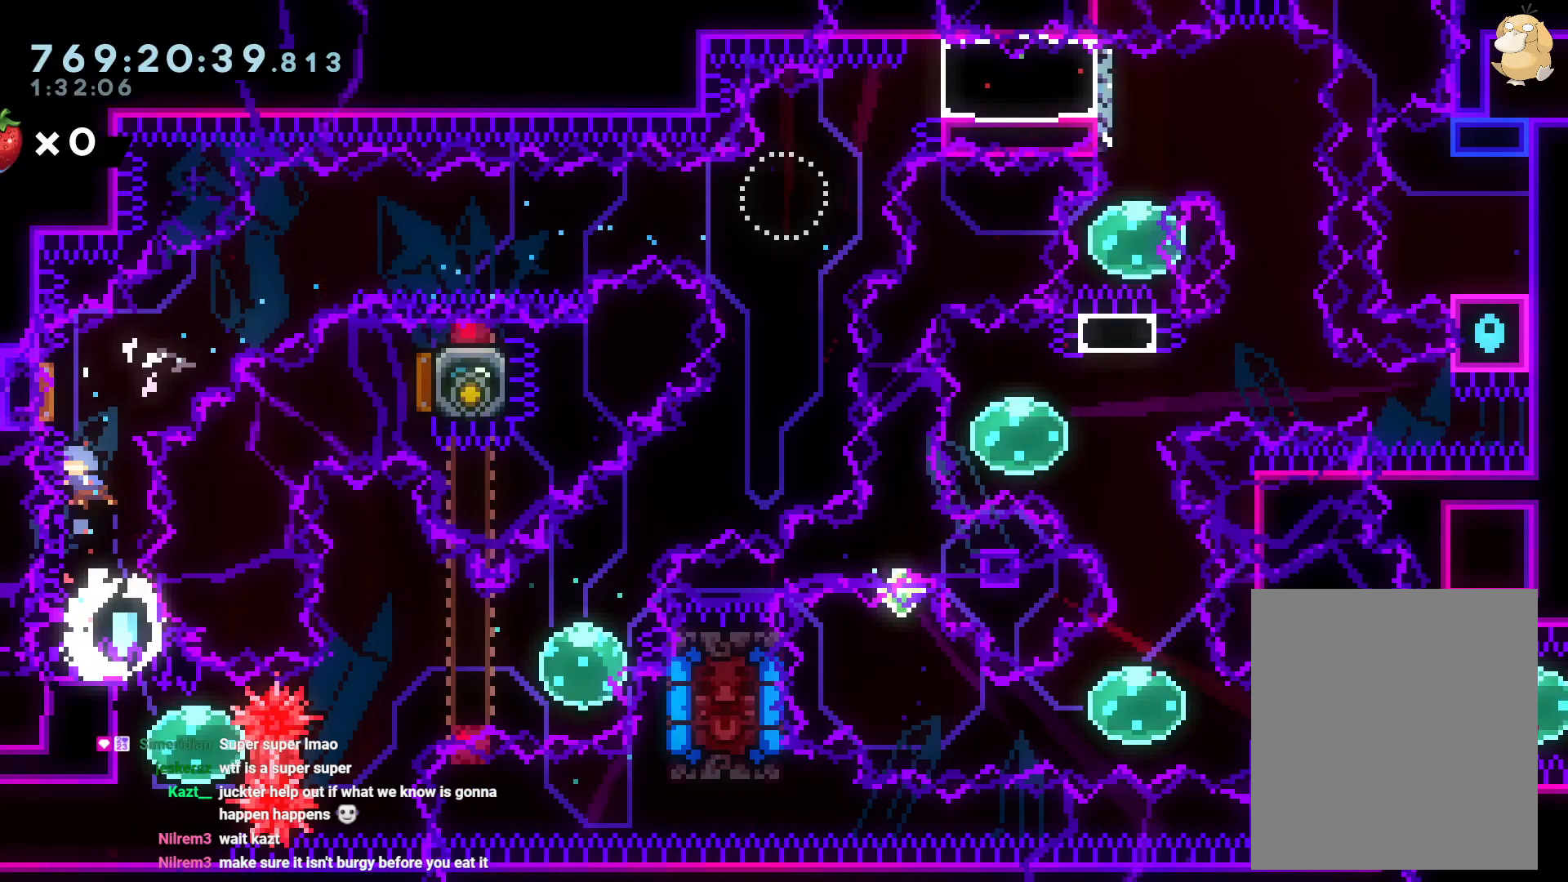
{"dt_ms": 500, "buttons": ["DPAD_RIGHT"], "left_stick": "center", "right_stick": "center", "events": [[283, "DPAD_UP", "down"], [317, "DPAD_UP", "up"], [333, "DPAD_RIGHT", "down"]]}
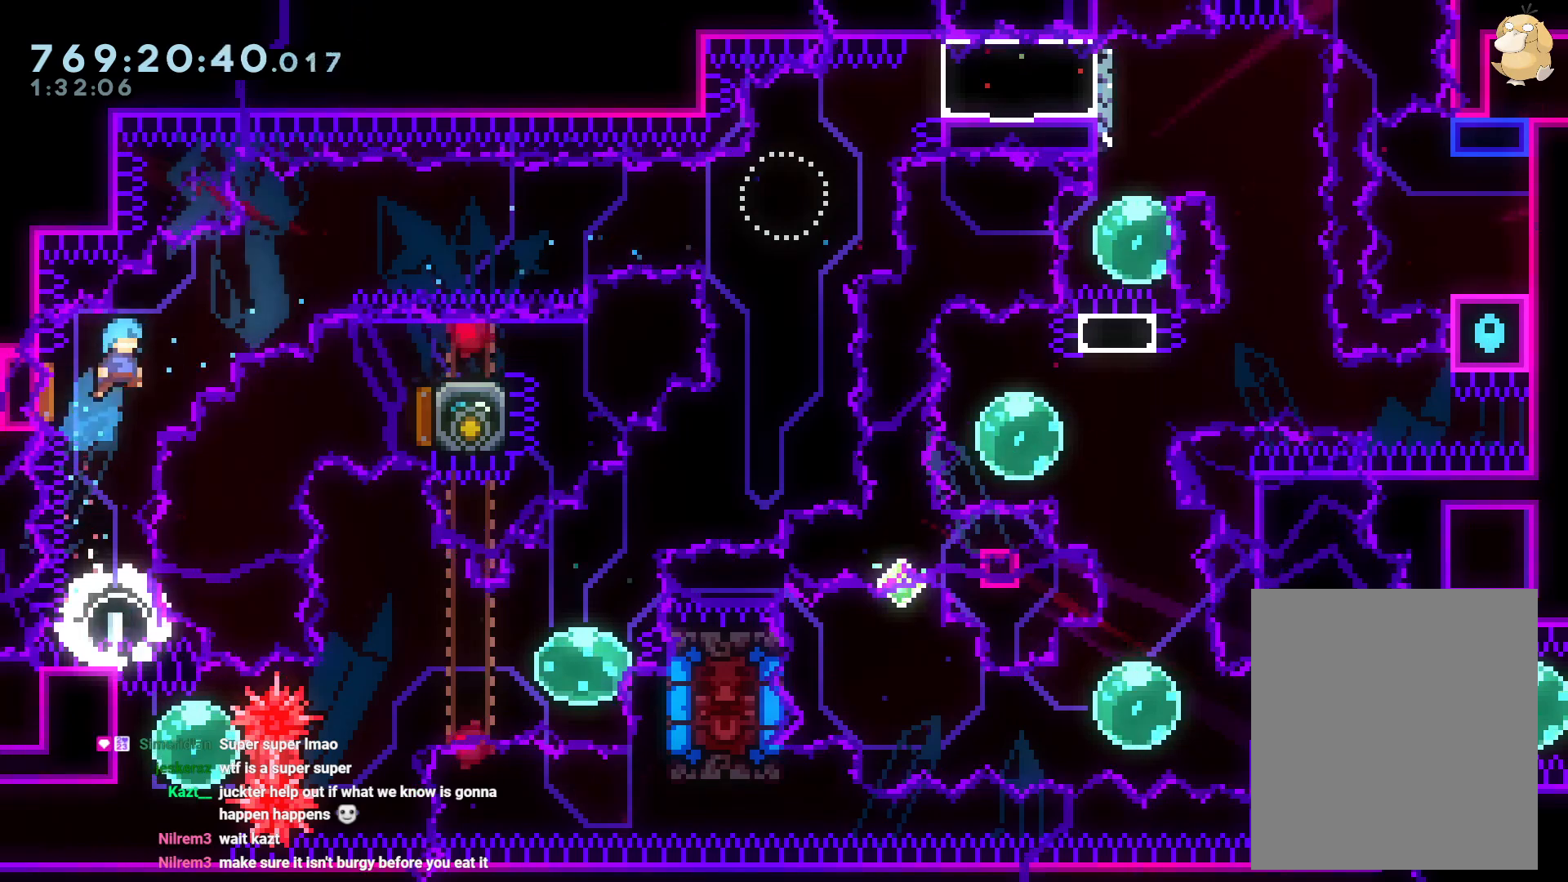
{"dt_ms": 500, "buttons": [], "left_stick": "center", "right_stick": "center", "events": [[300, "B", "down"], [300, "DPAD_RIGHT", "up"], [317, "A", "down"], [350, "B", "up"], [417, "A", "up"]]}
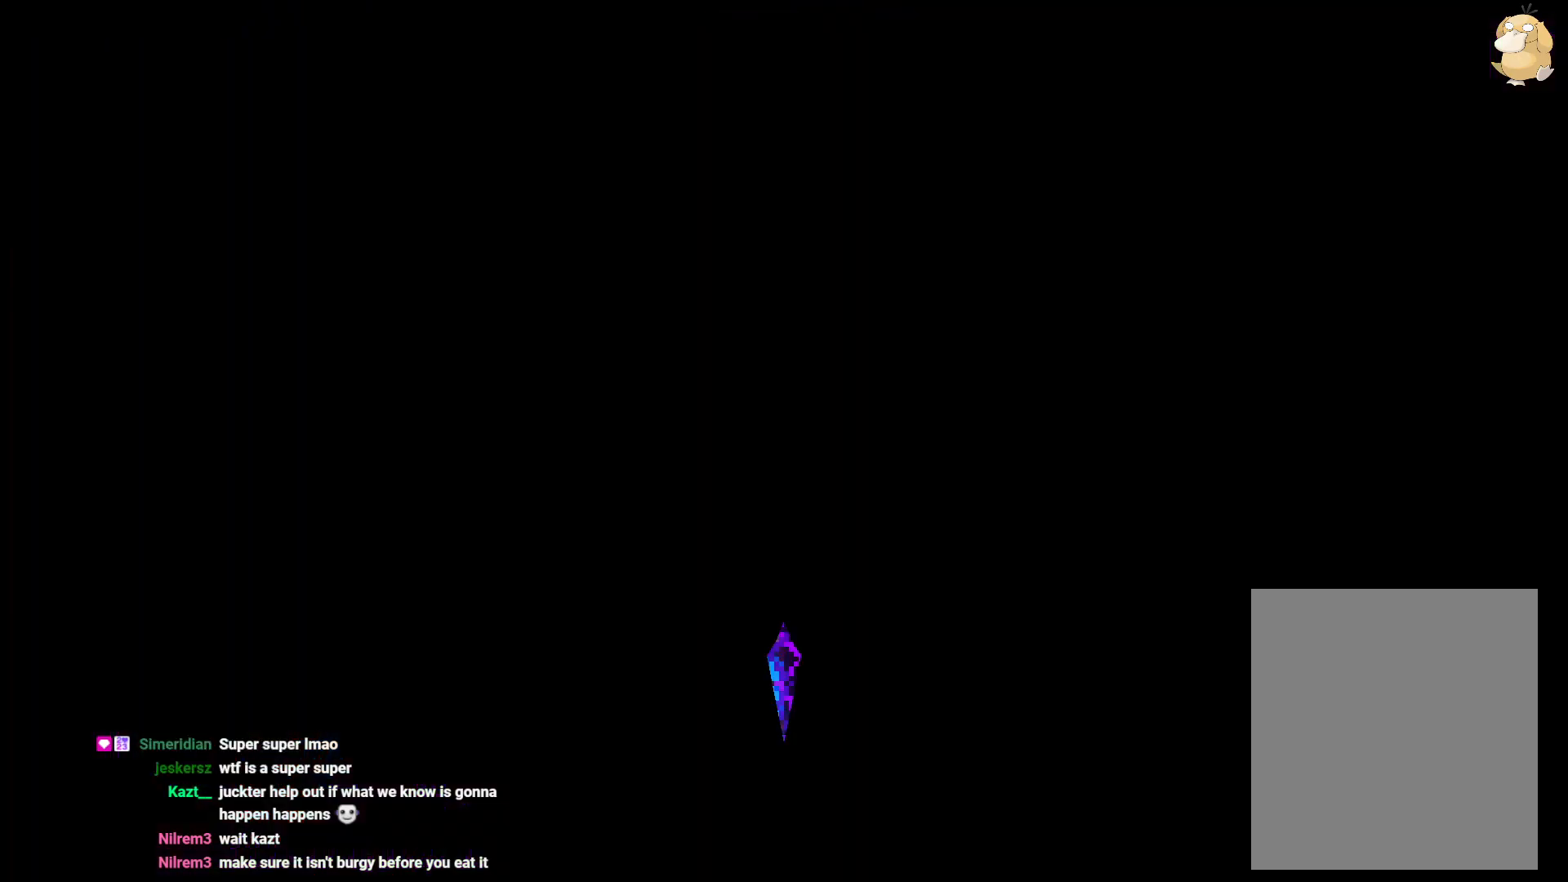
{"dt_ms": 500, "buttons": ["B", "DPAD_LEFT"], "left_stick": "center", "right_stick": "center", "events": [[17, "B", "down"], [350, "DPAD_LEFT", "down"]]}
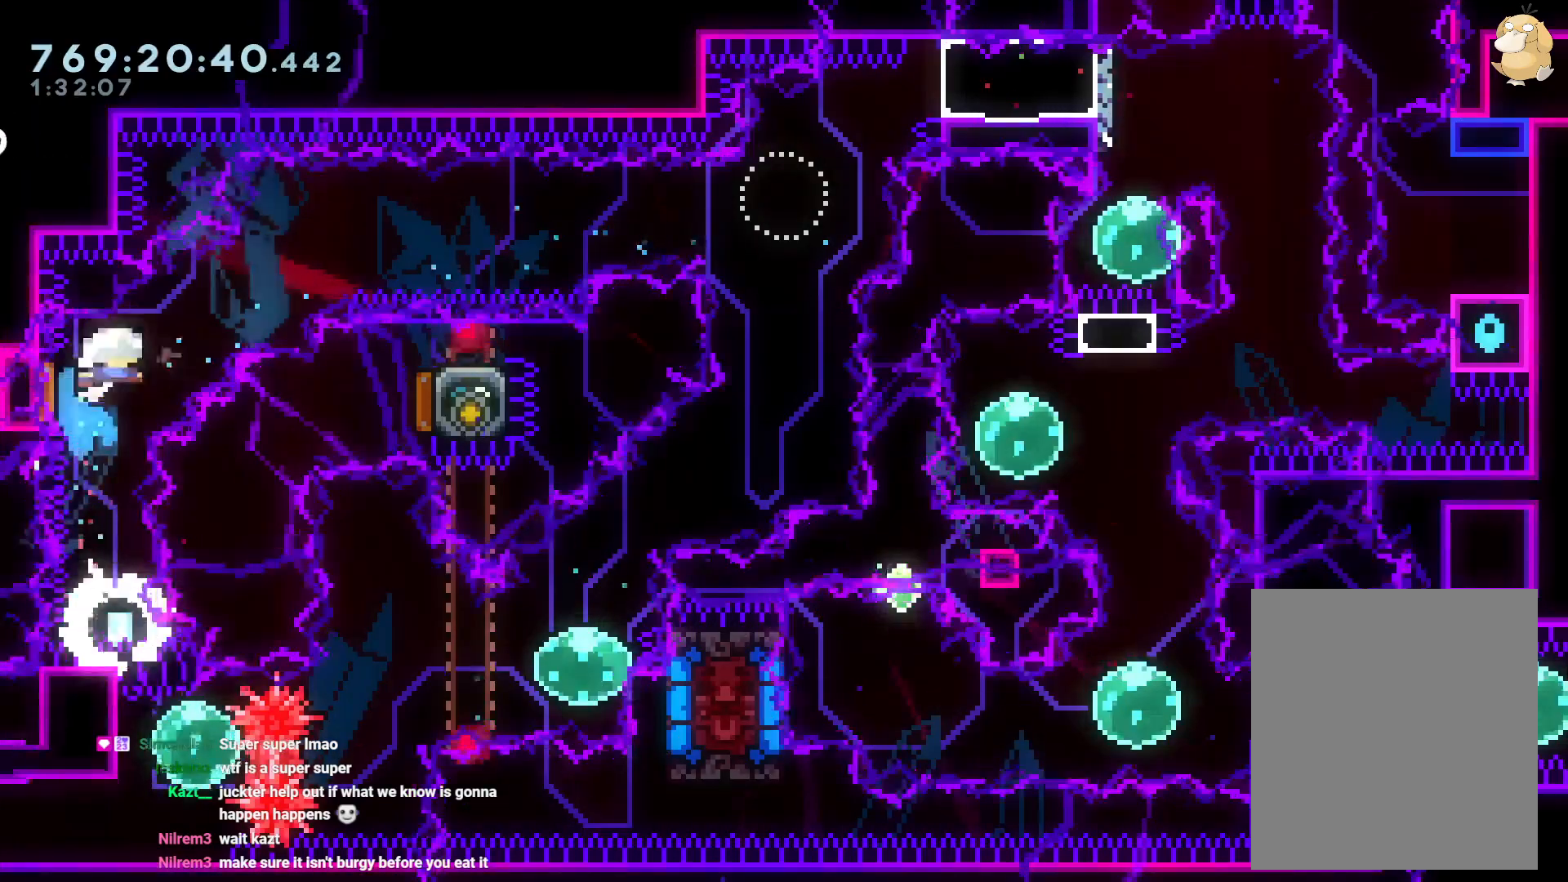
{"dt_ms": 500, "buttons": ["DPAD_RIGHT"], "left_stick": "center", "right_stick": "center", "events": [[117, "DPAD_LEFT", "up"], [133, "DPAD_UP", "down"], [150, "DPAD_RIGHT", "down"], [150, "DPAD_UP", "up"], [317, "B", "up"]]}
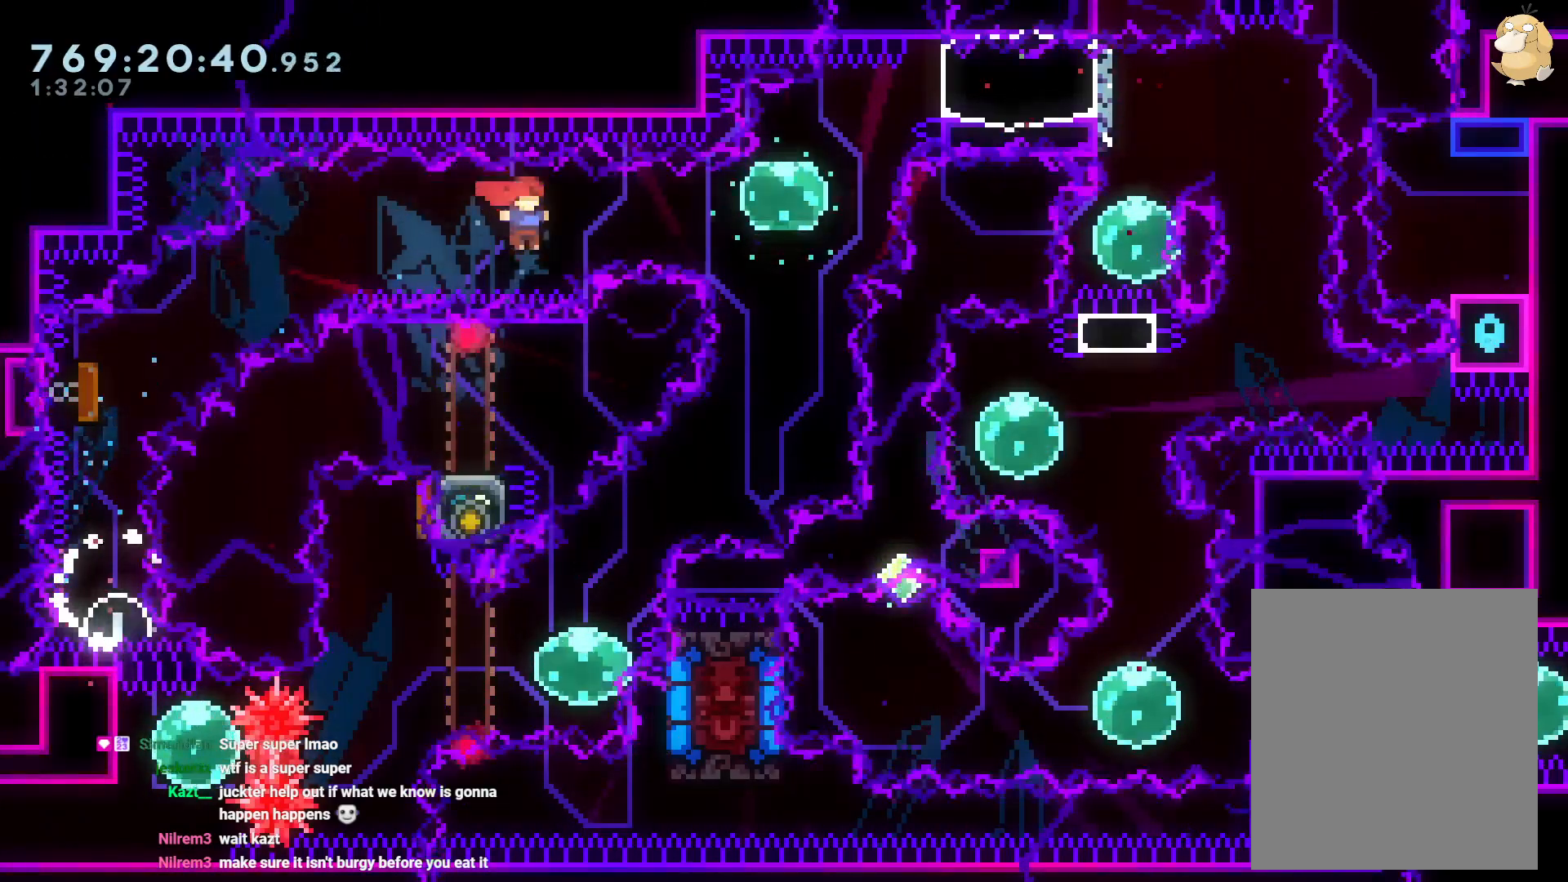
{"dt_ms": 1000, "buttons": ["X", "DPAD_RIGHT"], "left_stick": "center", "right_stick": "center"}
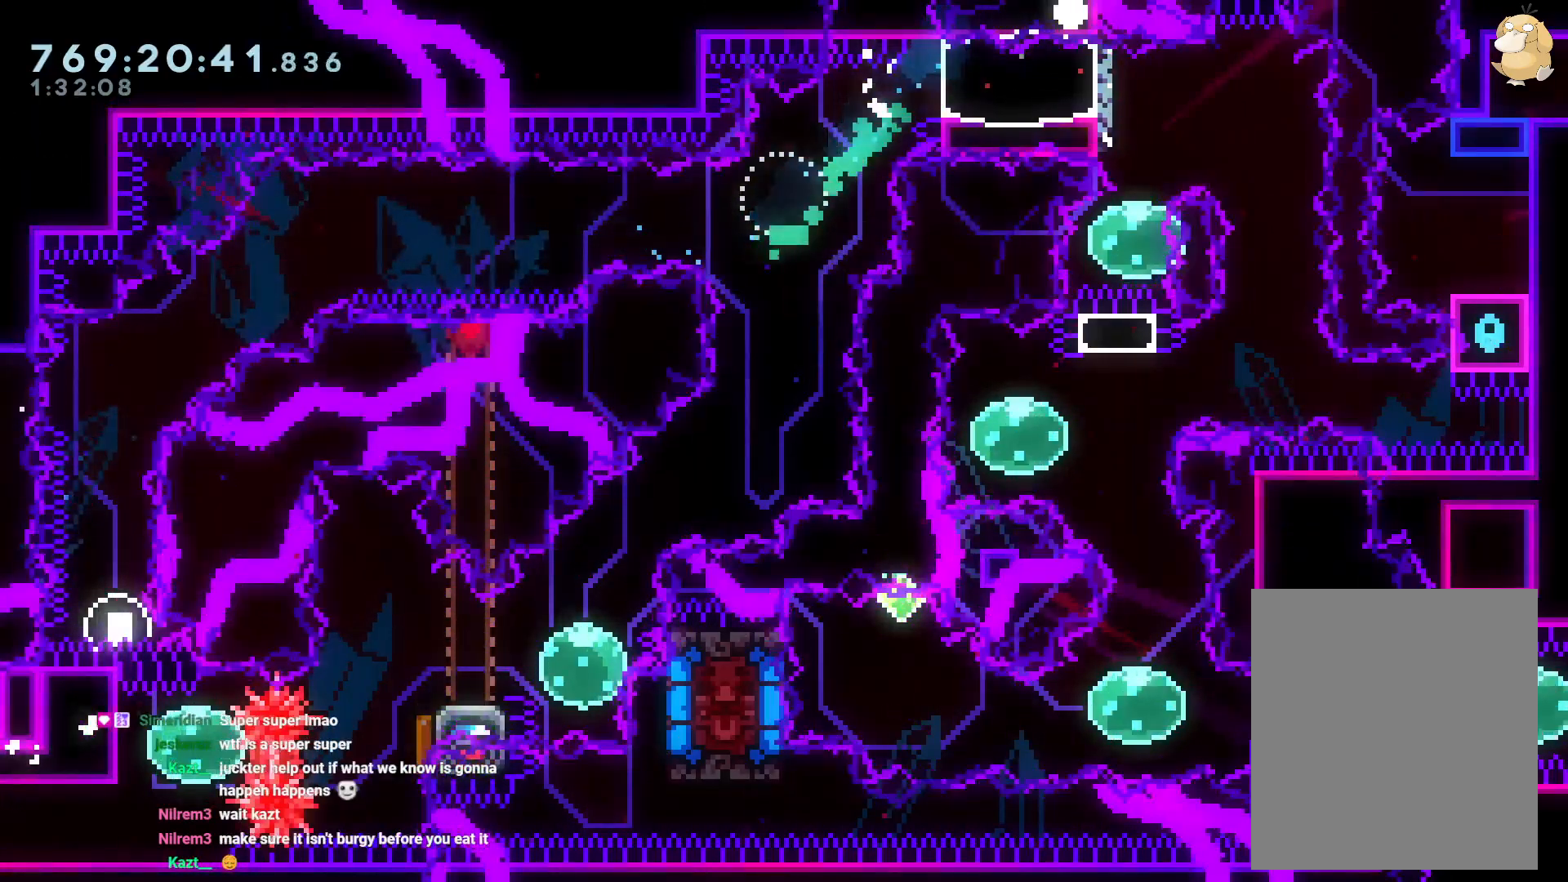
{"dt_ms": 500, "buttons": [], "left_stick": "center", "right_stick": "center", "events": [[33, "DPAD_RIGHT", "up"], [100, "A", "down"], [167, "X", "up"], [233, "A", "up"]]}
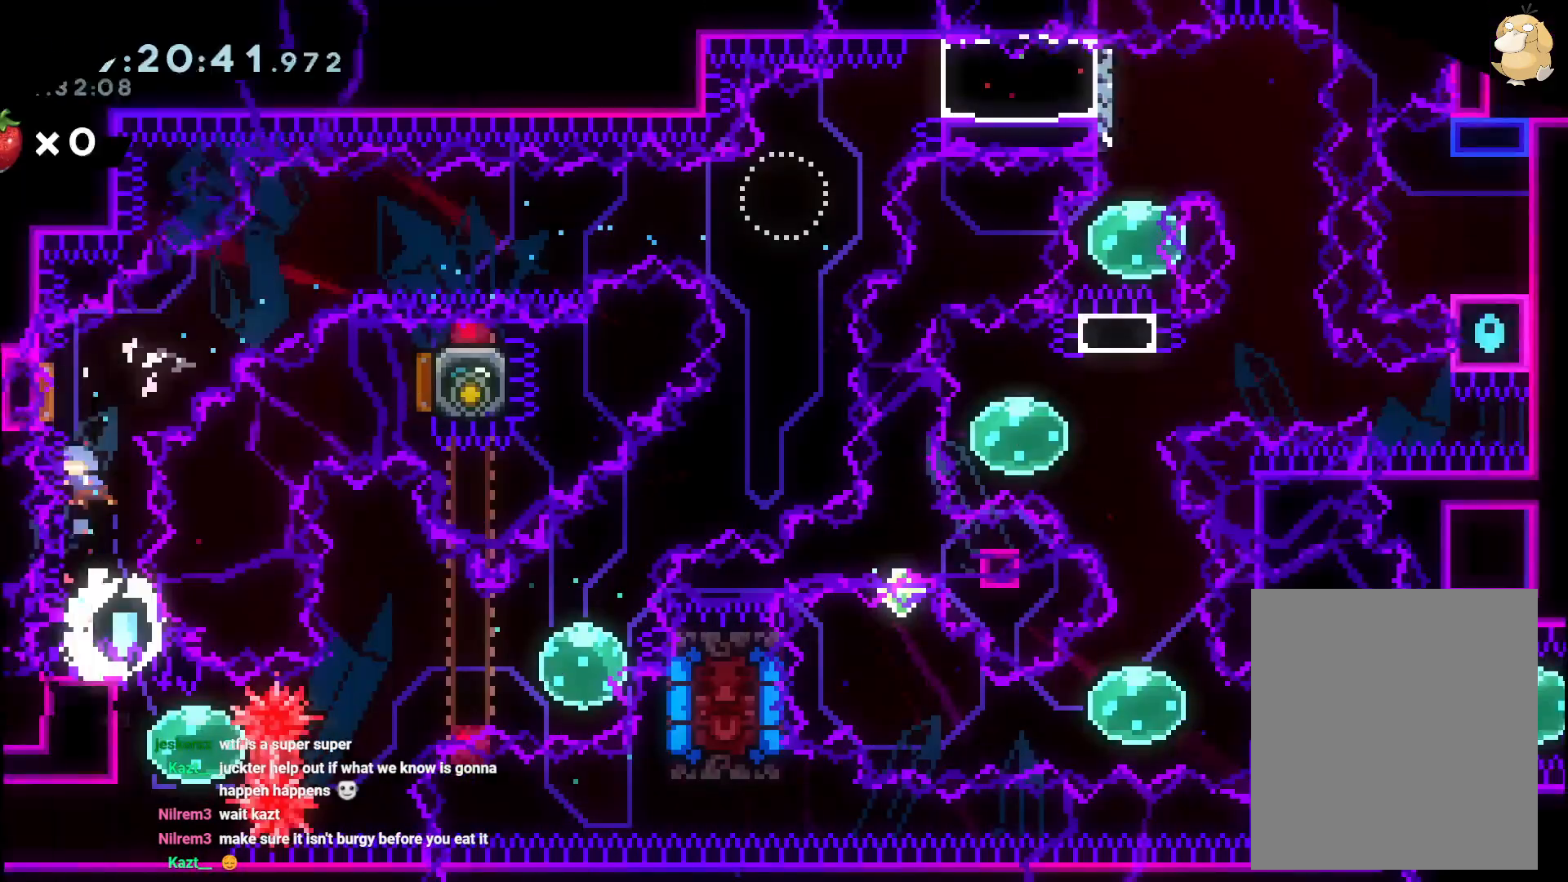
{"dt_ms": 500, "buttons": [], "left_stick": "center", "right_stick": "center", "events": []}
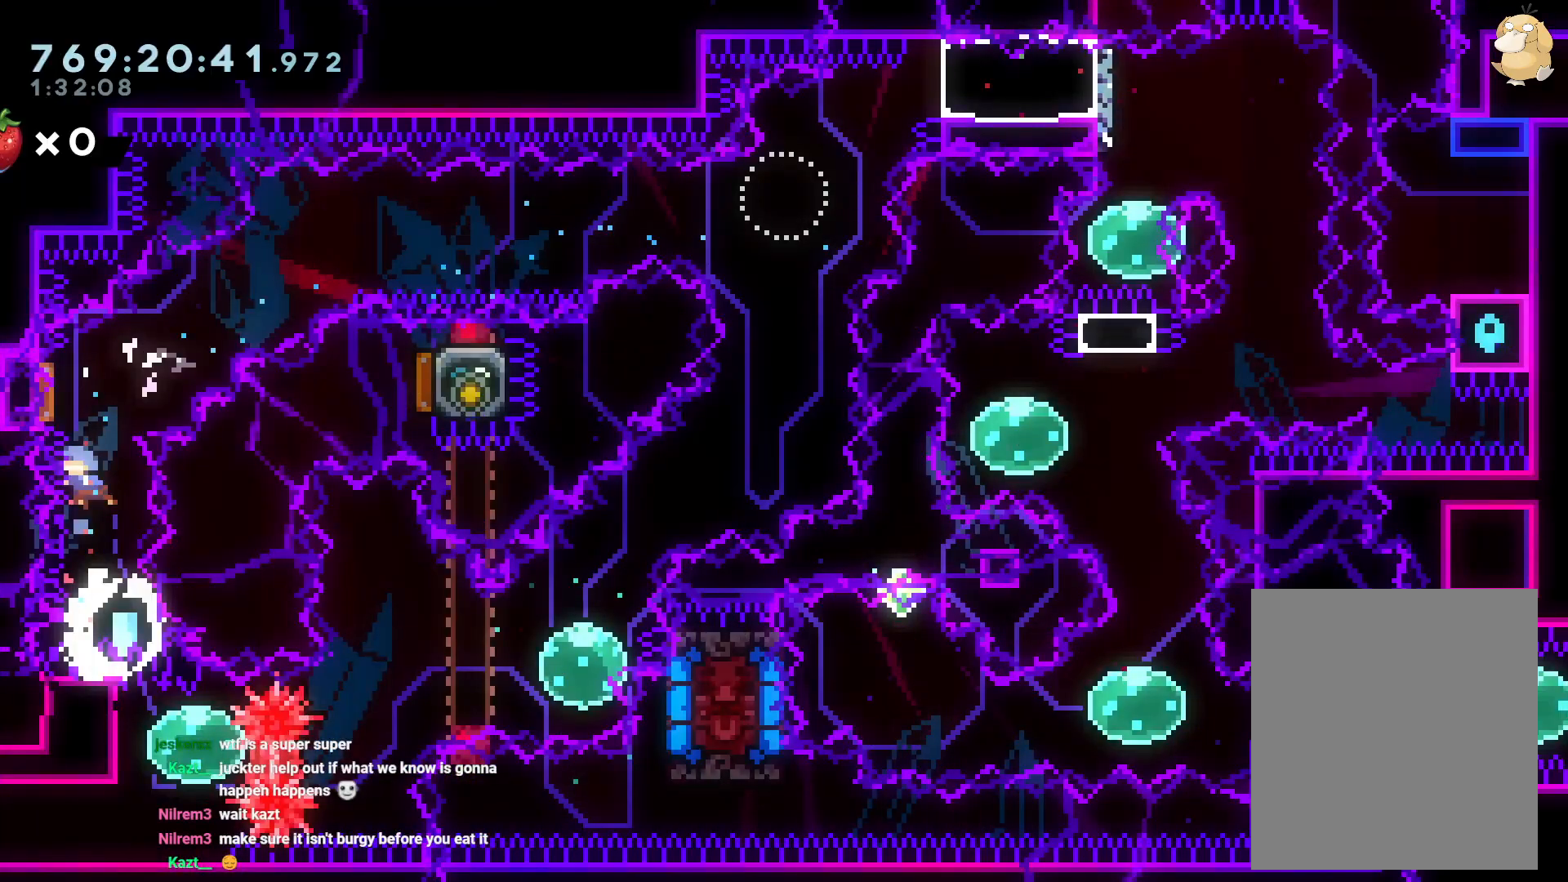
{"dt_ms": 500, "buttons": [], "left_stick": "center", "right_stick": "center", "events": []}
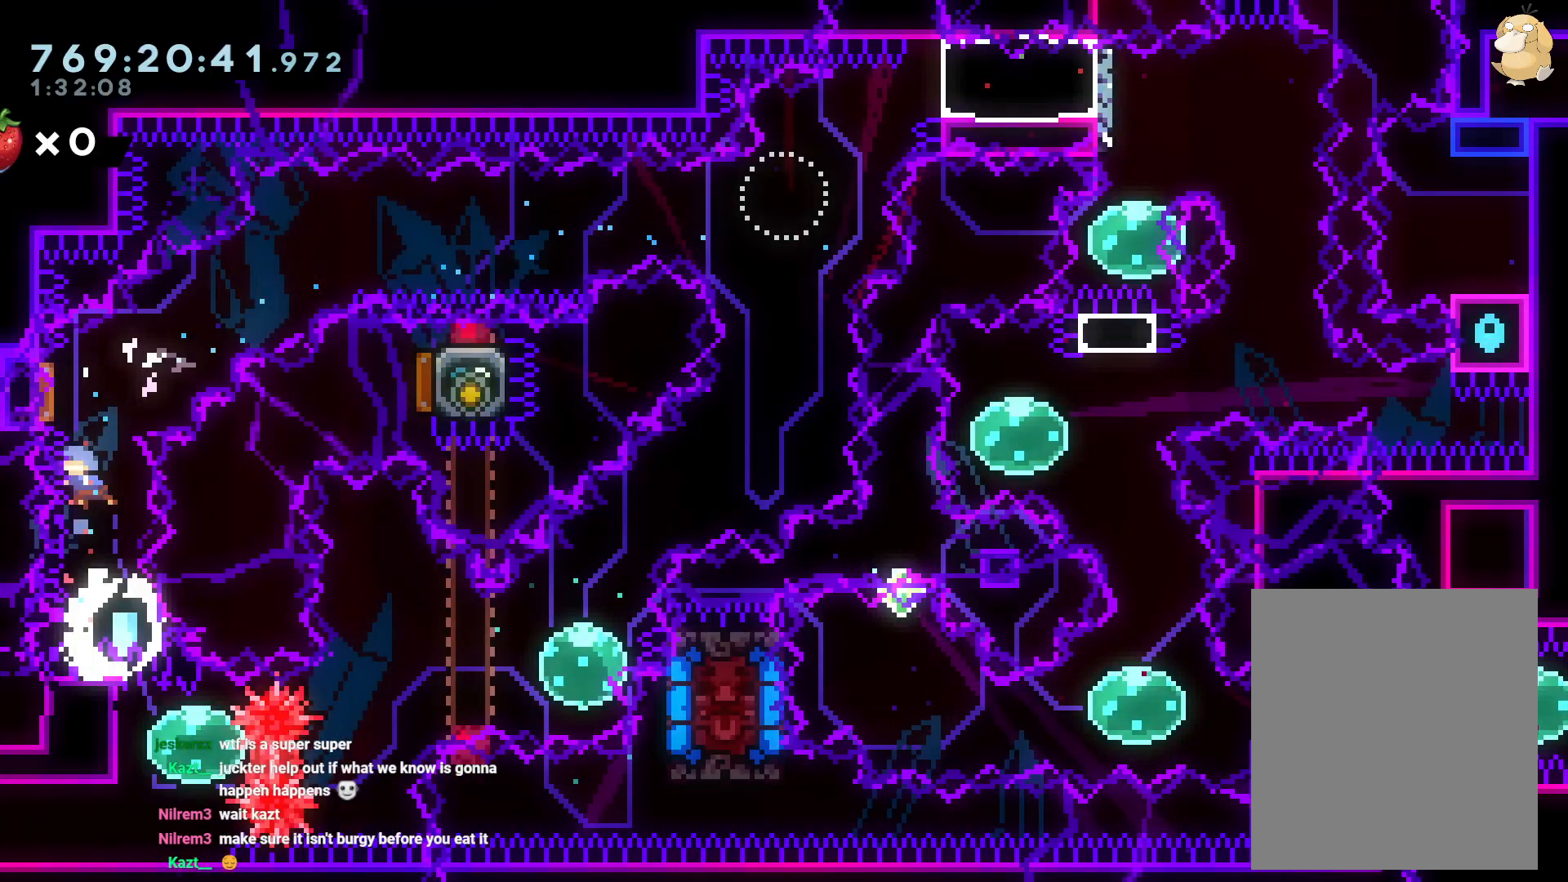
{"dt_ms": 500, "buttons": ["DPAD_RIGHT"], "left_stick": "center", "right_stick": "center", "events": [[150, "DPAD_LEFT", "down"], [283, "DPAD_LEFT", "up"], [333, "DPAD_RIGHT", "down"]]}
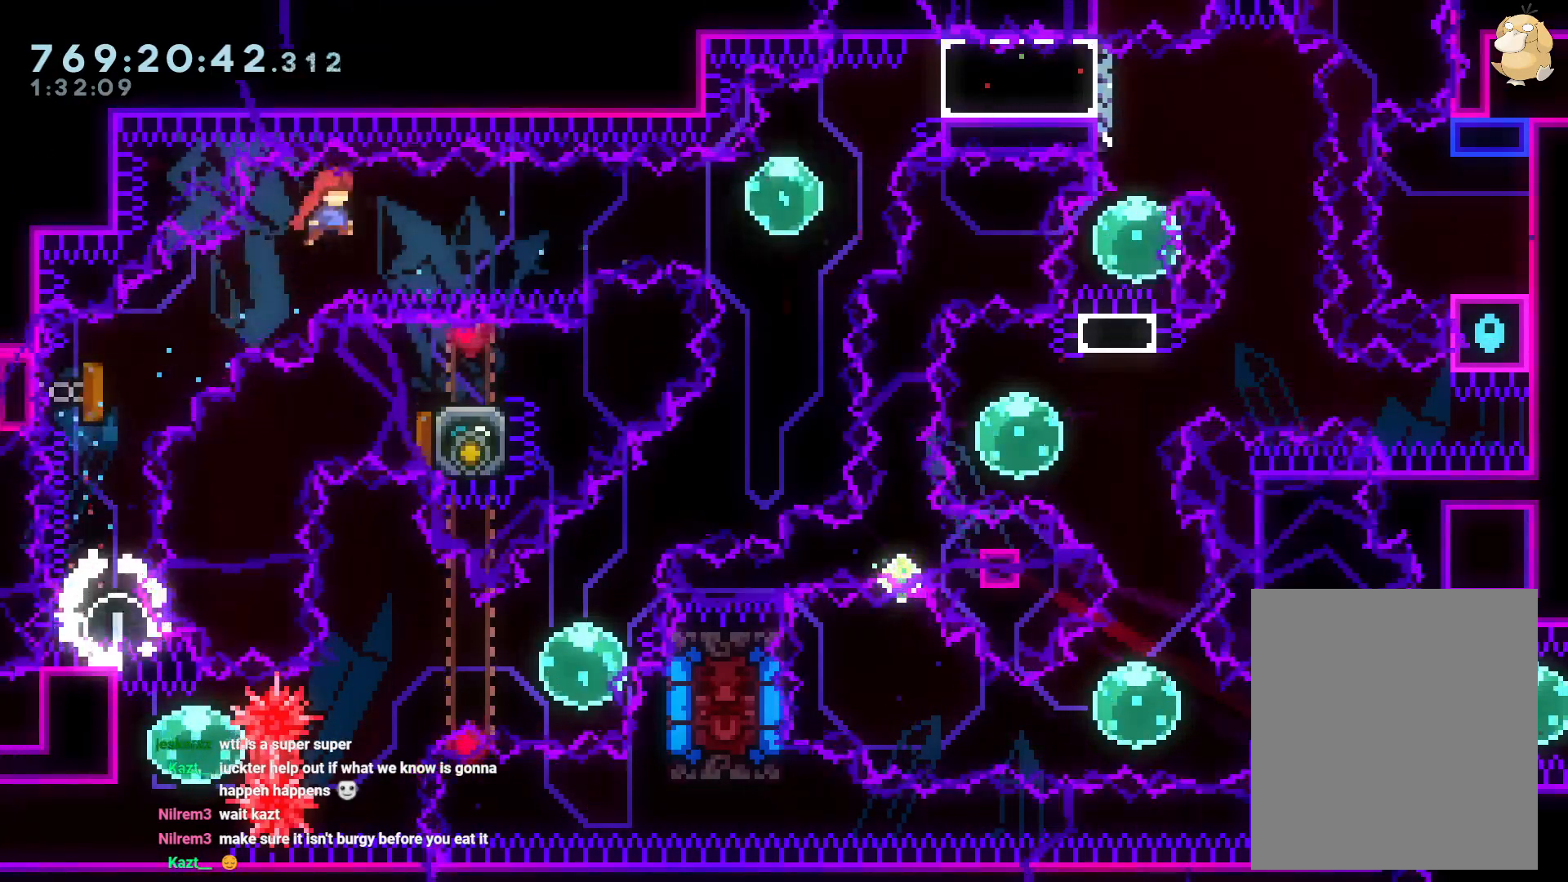
{"dt_ms": 500, "buttons": ["DPAD_RIGHT"], "left_stick": "center", "right_stick": "center", "events": [[200, "Y", "down"], [383, "Y", "up"], [450, "DPAD_DOWN", "down"], [500, "DPAD_DOWN", "up"]]}
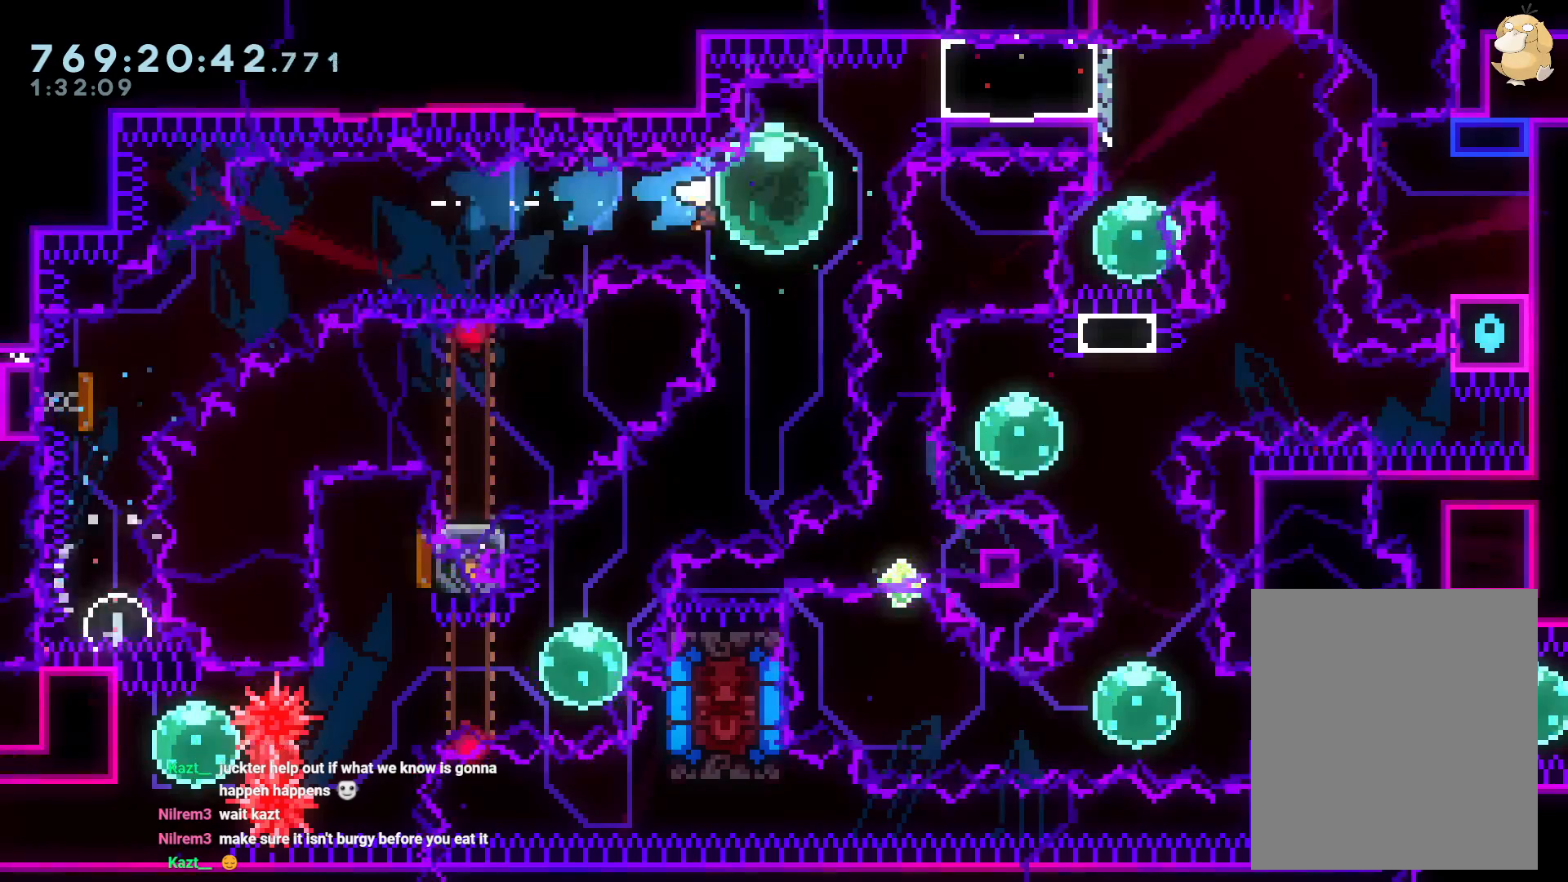
{"dt_ms": 500, "buttons": ["DPAD_RIGHT"], "left_stick": "center", "right_stick": "center", "events": []}
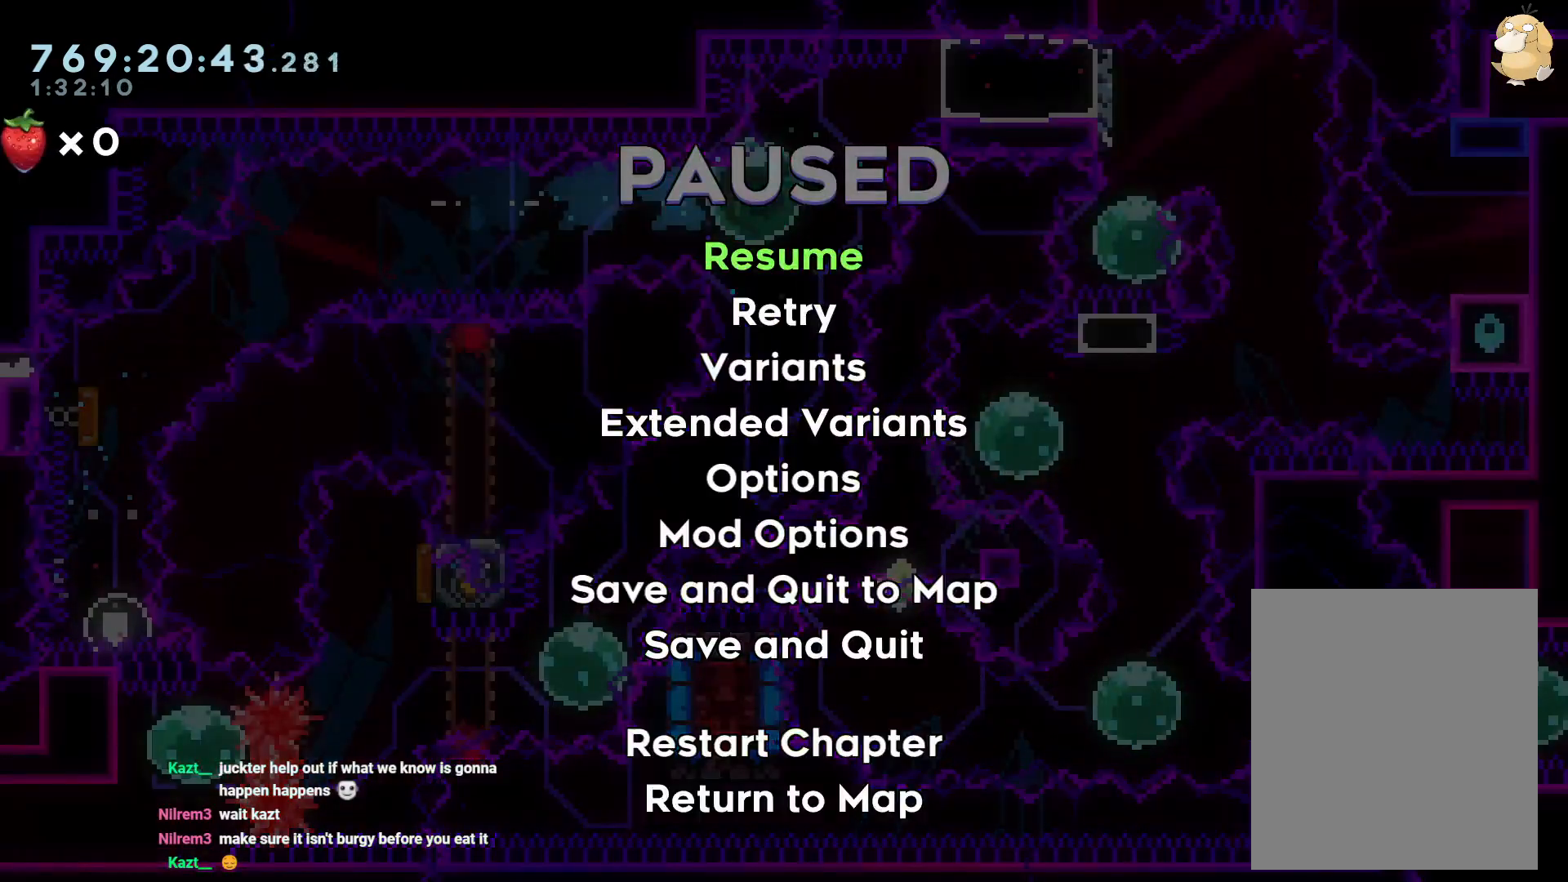
{"dt_ms": 500, "buttons": ["DPAD_RIGHT"], "left_stick": "center", "right_stick": "center", "events": [[250, "DPAD_UP", "down"], [350, "Y", "down"], [433, "Y", "up"], [500, "DPAD_UP", "up"]]}
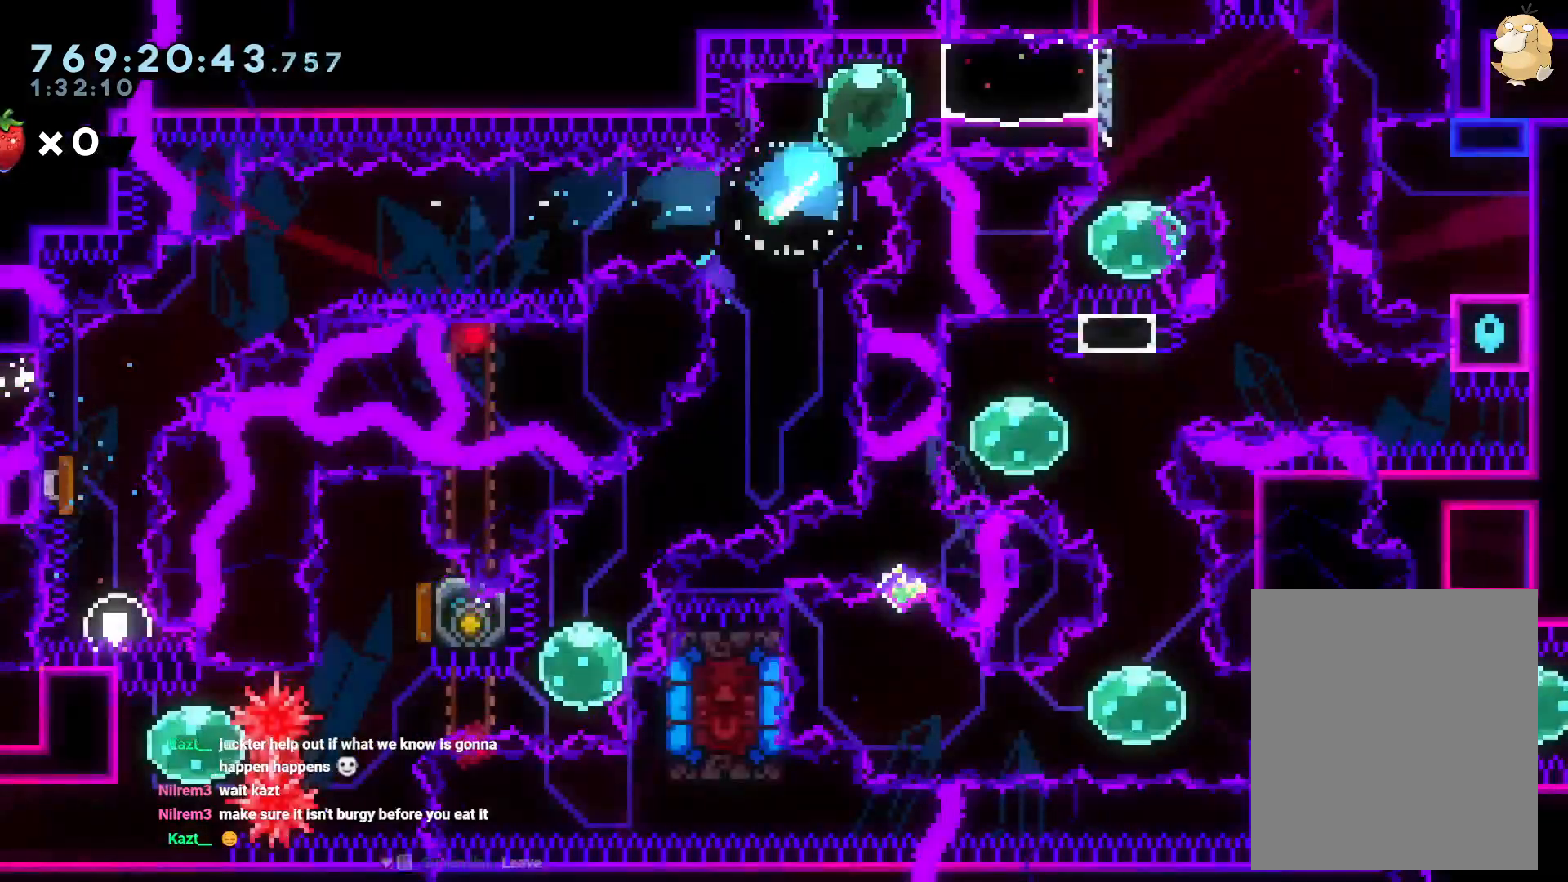
{"dt_ms": 500, "buttons": ["DPAD_RIGHT"], "left_stick": "center", "right_stick": "center", "events": [[50, "Y", "down"], [167, "Y", "up"]]}
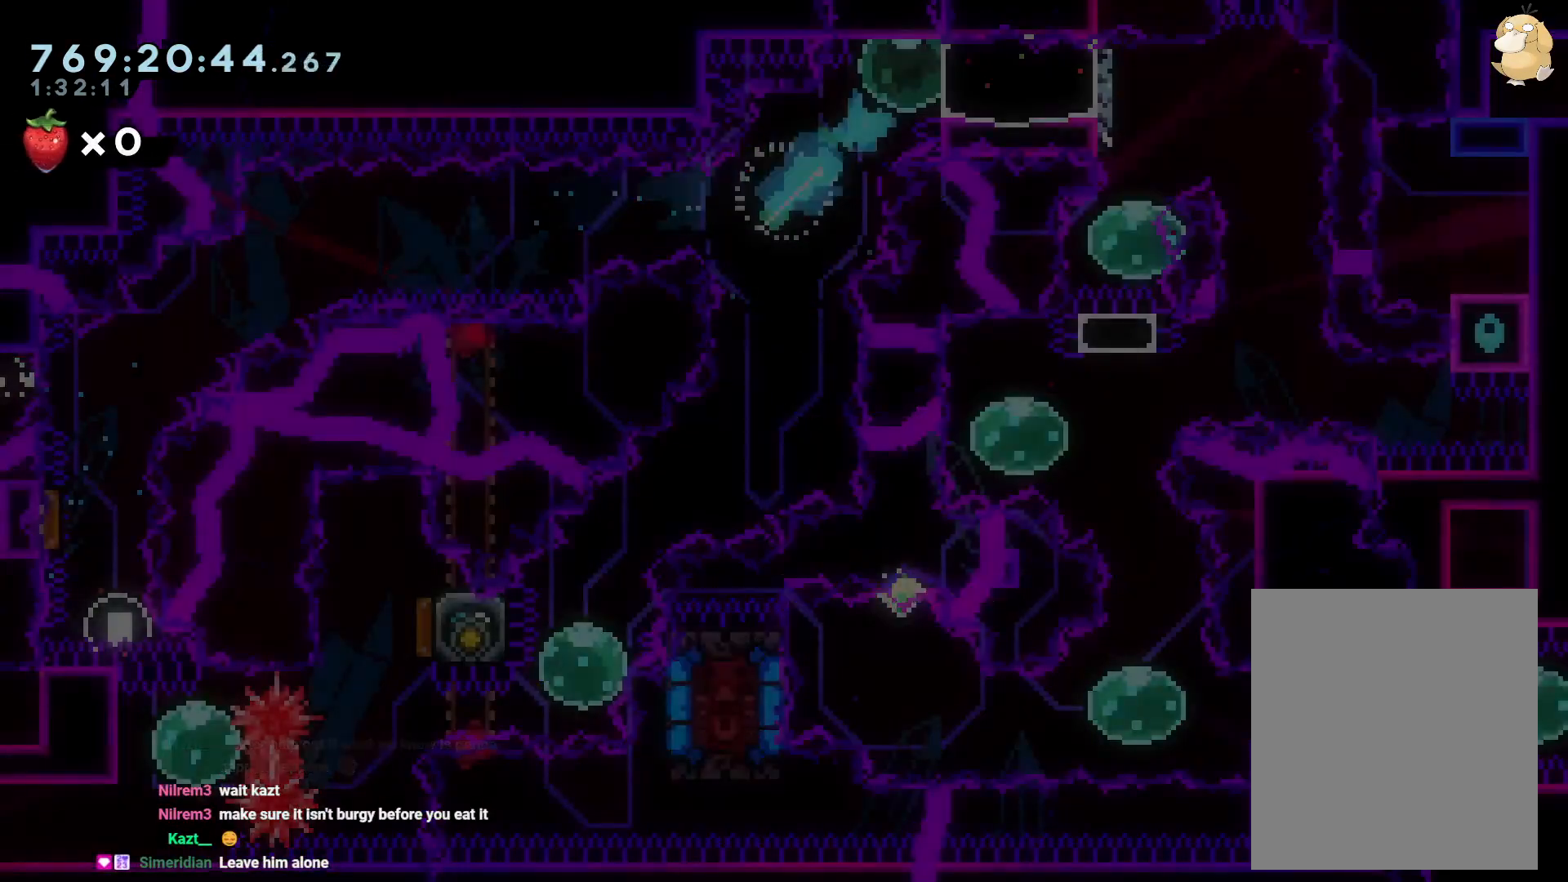
{"dt_ms": 500, "buttons": ["DPAD_RIGHT"], "left_stick": "center", "right_stick": "center", "events": [[117, "Y", "down"], [200, "Y", "up"]]}
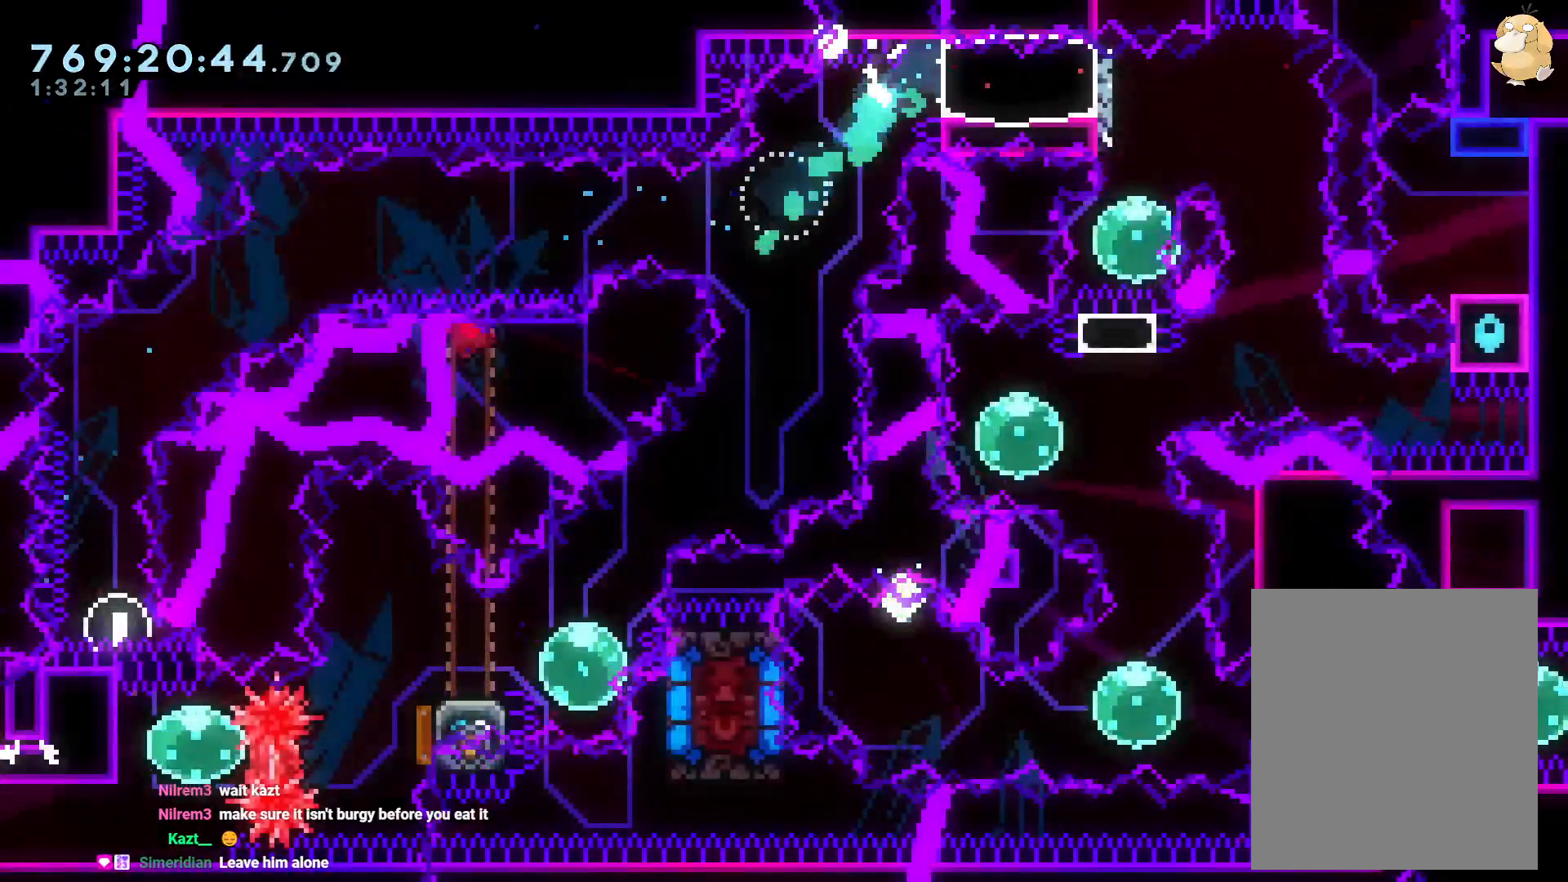
{"dt_ms": 500, "buttons": [], "left_stick": "center", "right_stick": "center", "events": [[100, "DPAD_RIGHT", "up"], [117, "A", "down"], [233, "A", "up"], [367, "A", "down"], [450, "A", "up"]]}
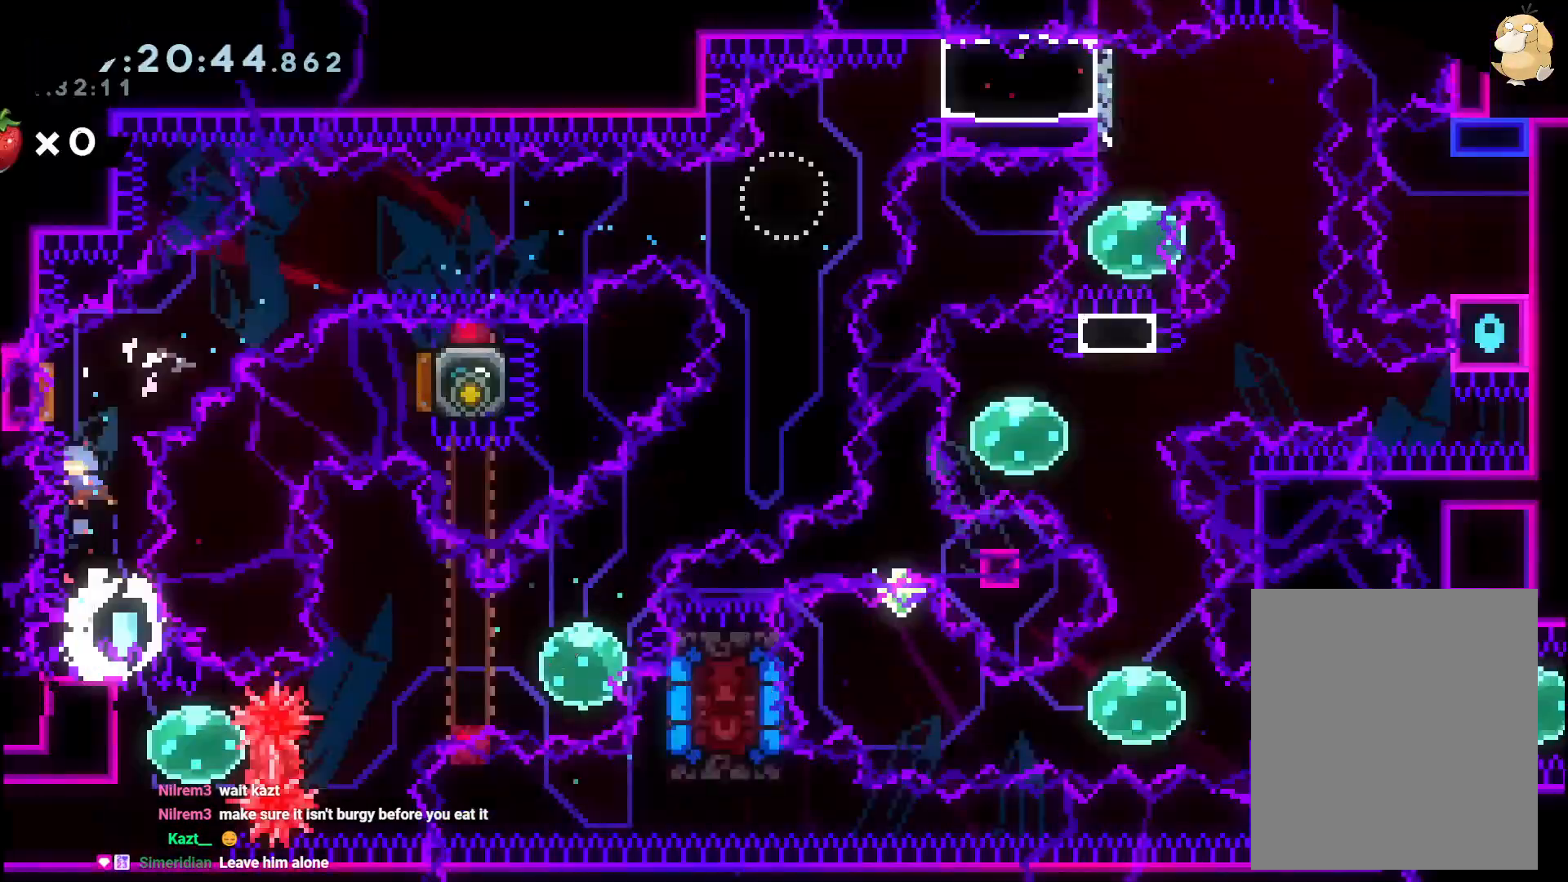
{"dt_ms": 500, "buttons": [], "left_stick": "center", "right_stick": "center", "events": []}